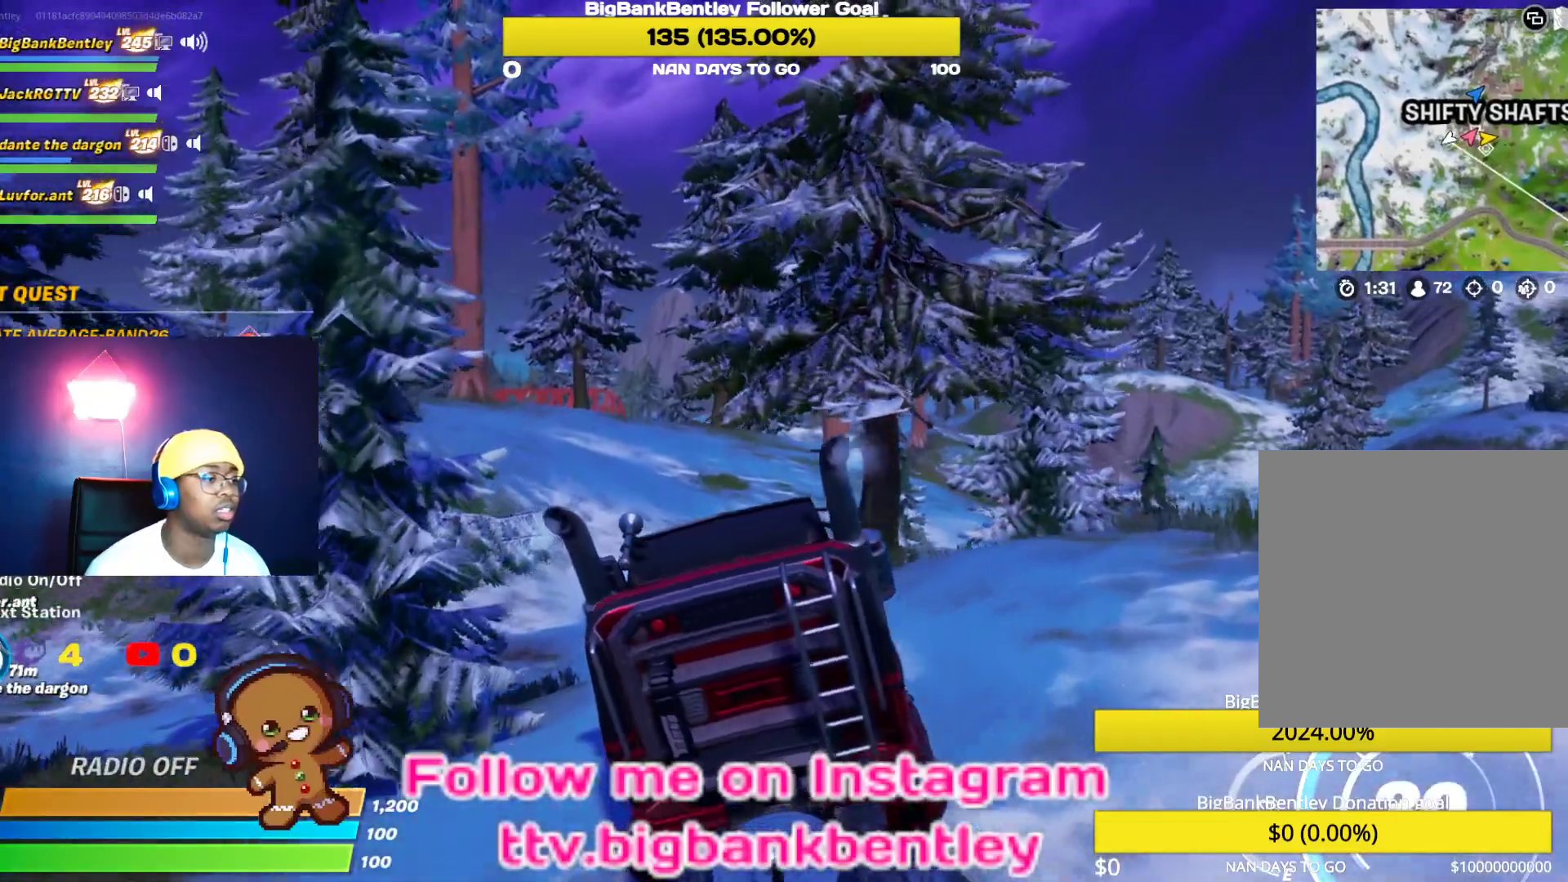
Gameplay with a controller (Xbox layout); each line is a JSON object with the inputs held at the frame after it. "events" lists button and stick changes between this image and that frame as [ms after this image, input, new state], when the widget could be followed in between.
{"buttons": ["R2"], "left_stick": "up-left", "right_stick": "down-left", "events": [[50, "right_stick", "down-left"]]}
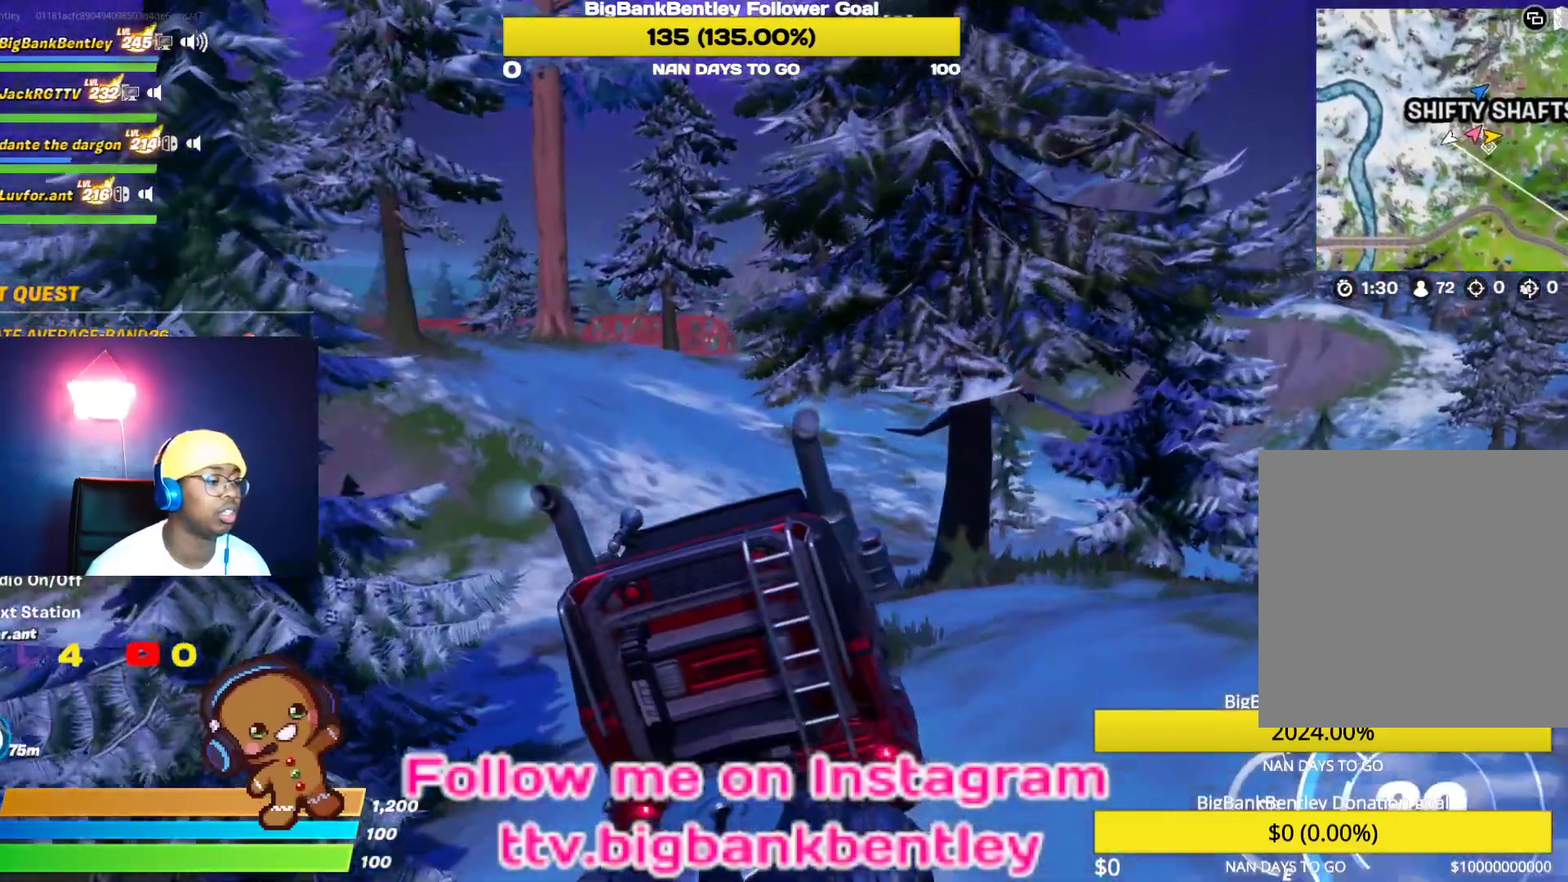
{"buttons": ["R2"], "left_stick": "center", "right_stick": "center", "events": [[217, "right_stick", "center"], [333, "left_stick", "up"], [450, "left_stick", "center"]]}
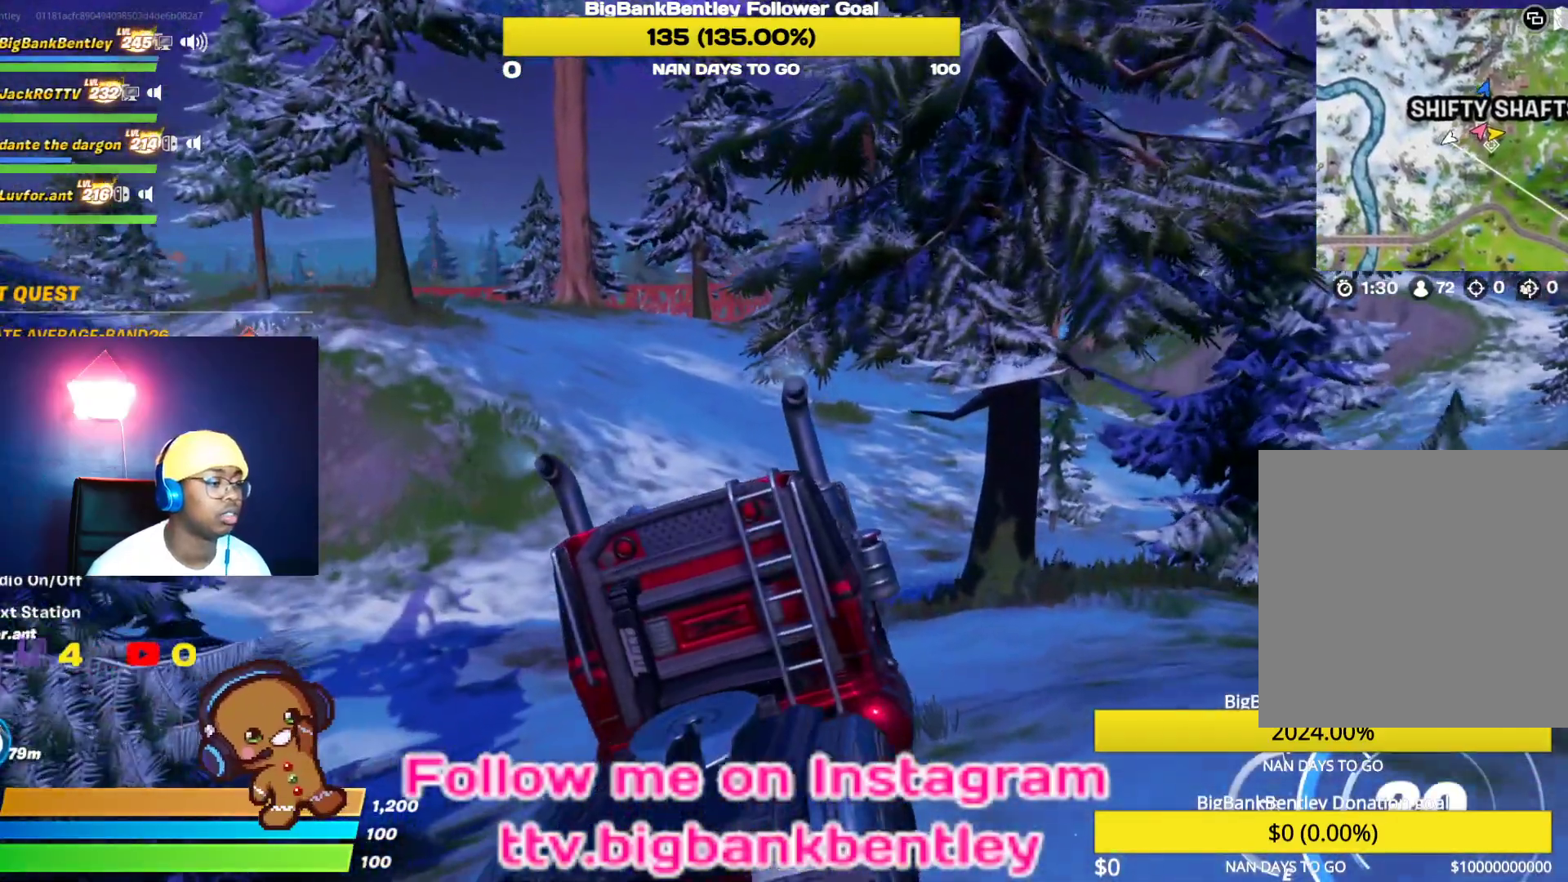
{"buttons": ["R2"], "left_stick": "center", "right_stick": "center", "events": [[50, "left_stick", "up-left"], [450, "left_stick", "center"]]}
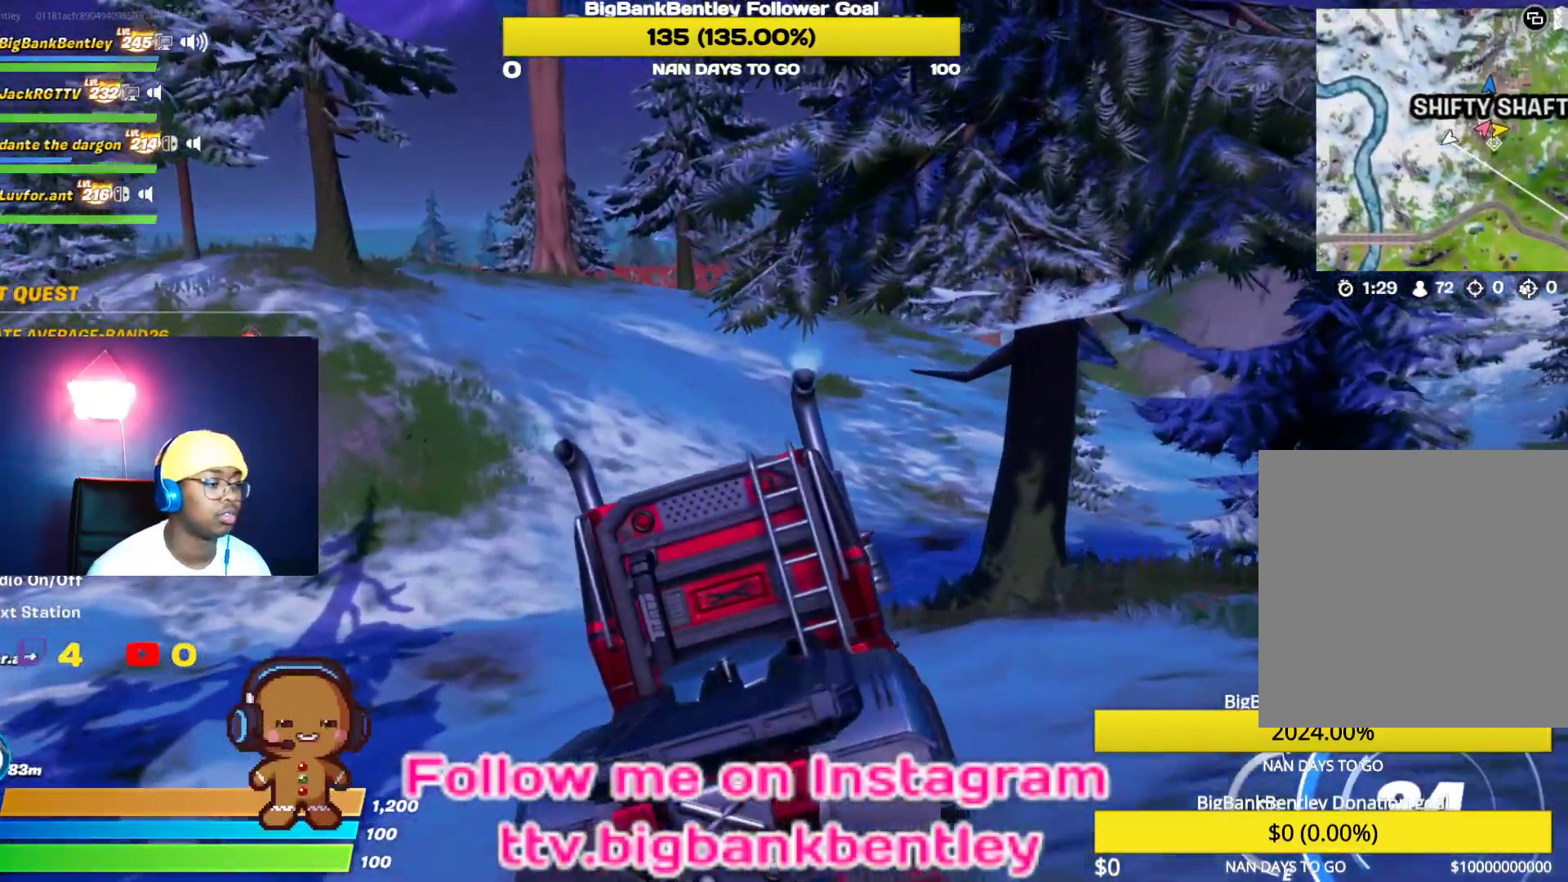
{"buttons": ["R2", "DPAD_DOWN"], "left_stick": "center", "right_stick": "center", "events": [[133, "DPAD_DOWN", "down"]]}
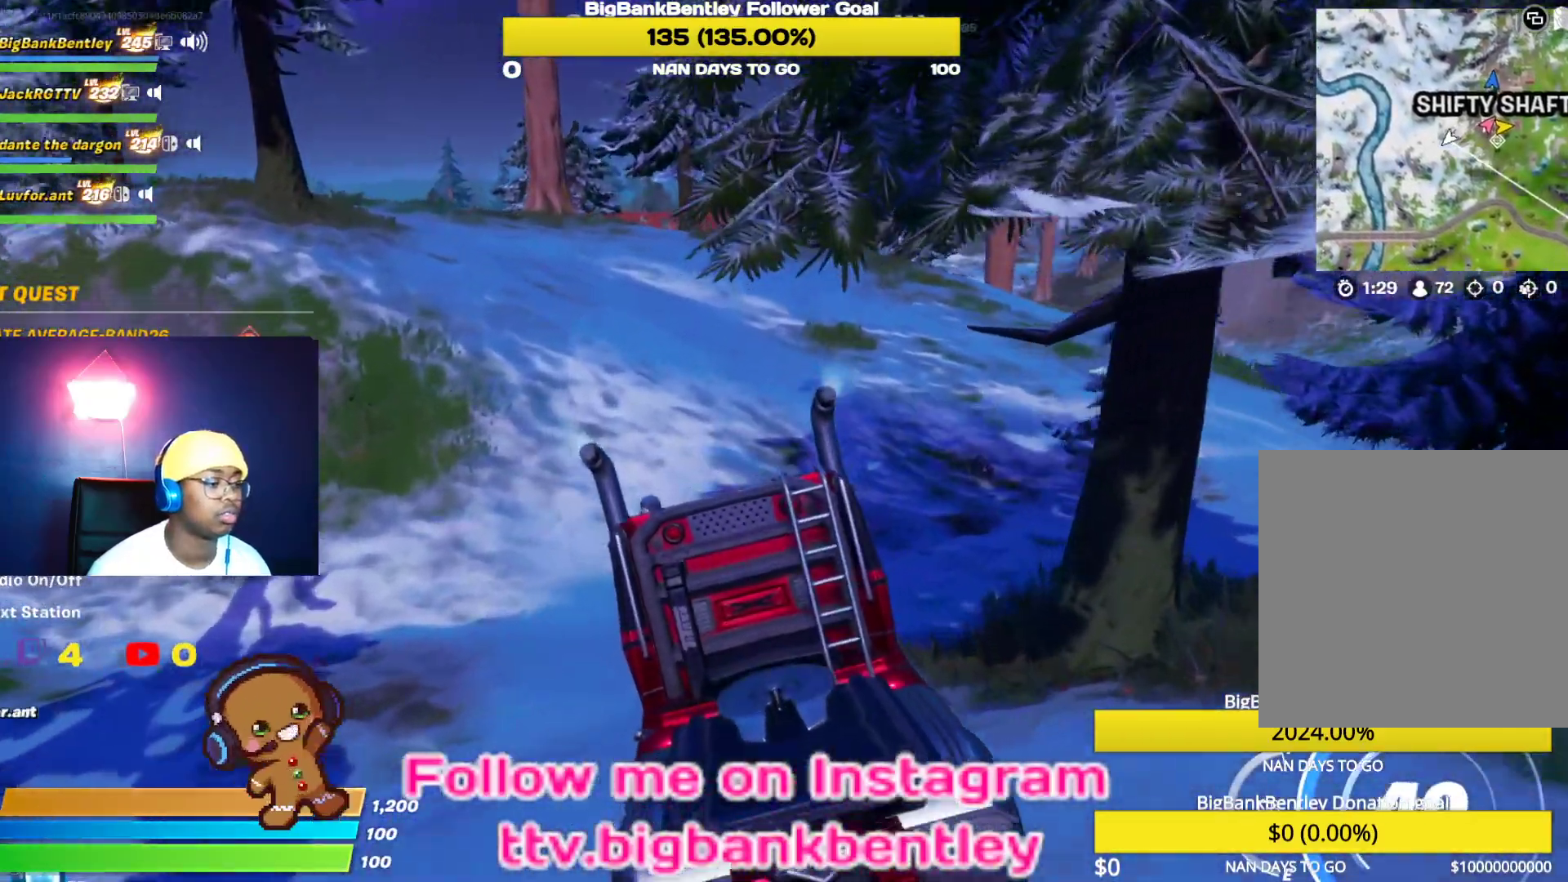
{"buttons": ["R2", "DPAD_DOWN"], "left_stick": "center", "right_stick": "center", "events": []}
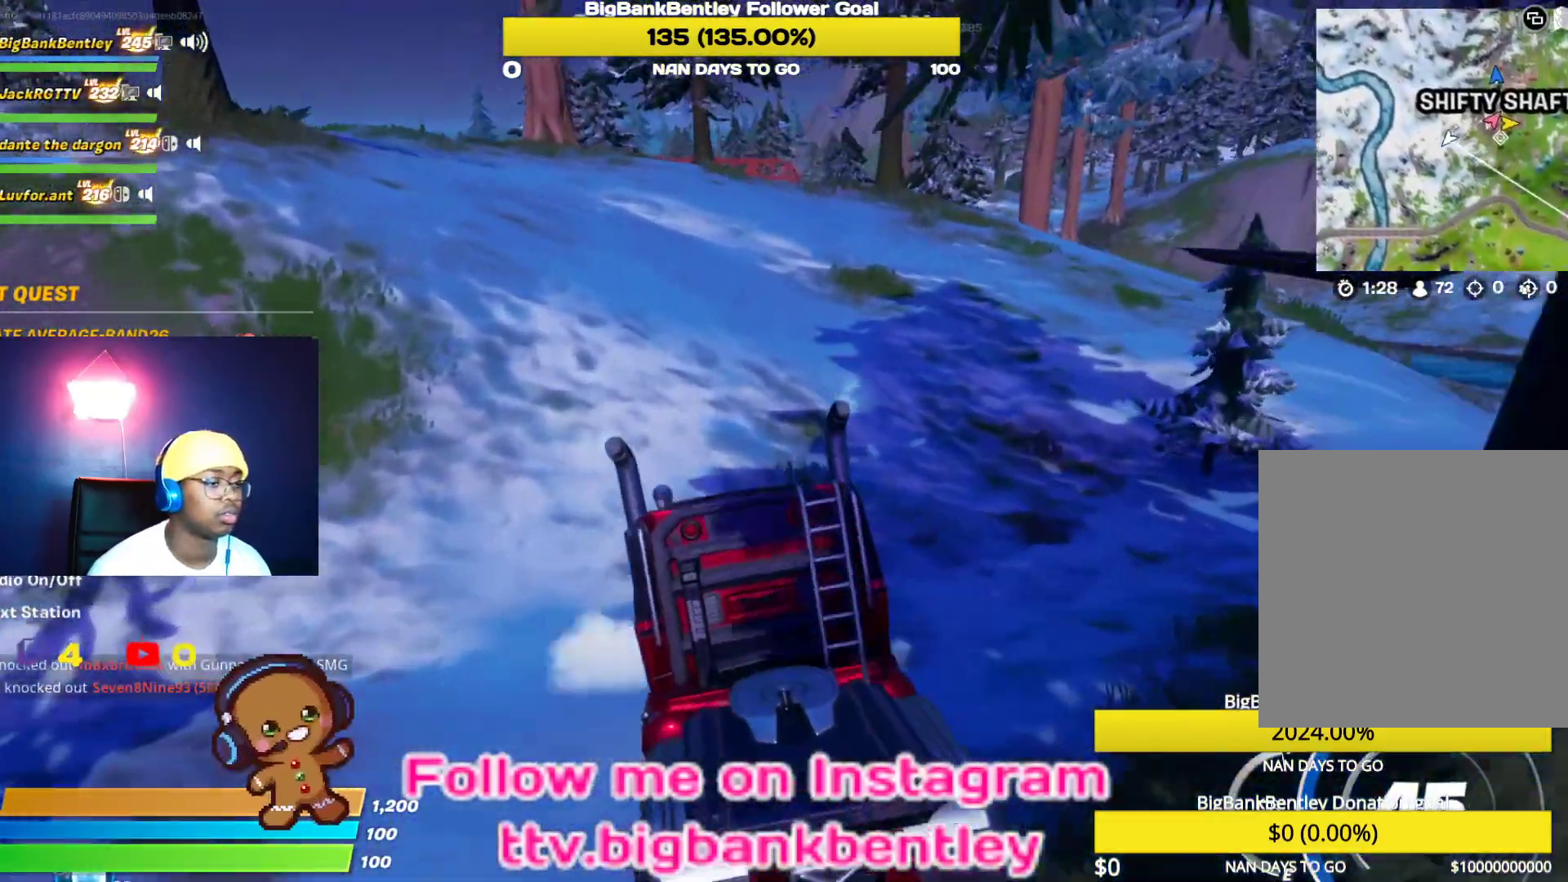
{"buttons": ["R2", "DPAD_DOWN"], "left_stick": "center", "right_stick": "center", "events": [[83, "DPAD_DOWN", "up"], [183, "DPAD_DOWN", "down"]]}
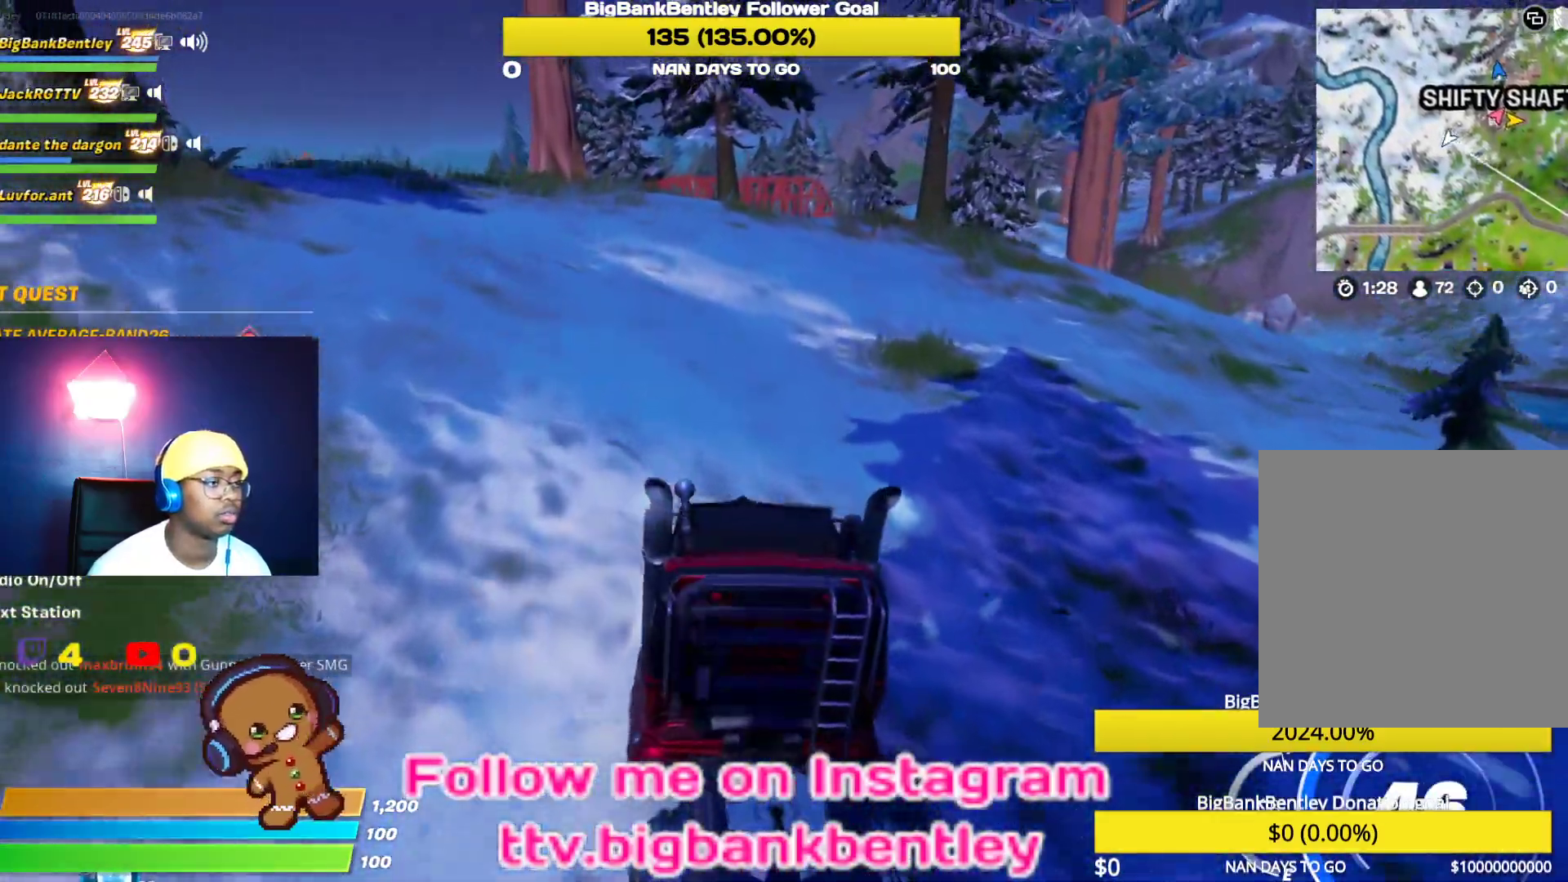
{"buttons": ["R2"], "left_stick": "center", "right_stick": "center", "events": [[367, "DPAD_DOWN", "up"]]}
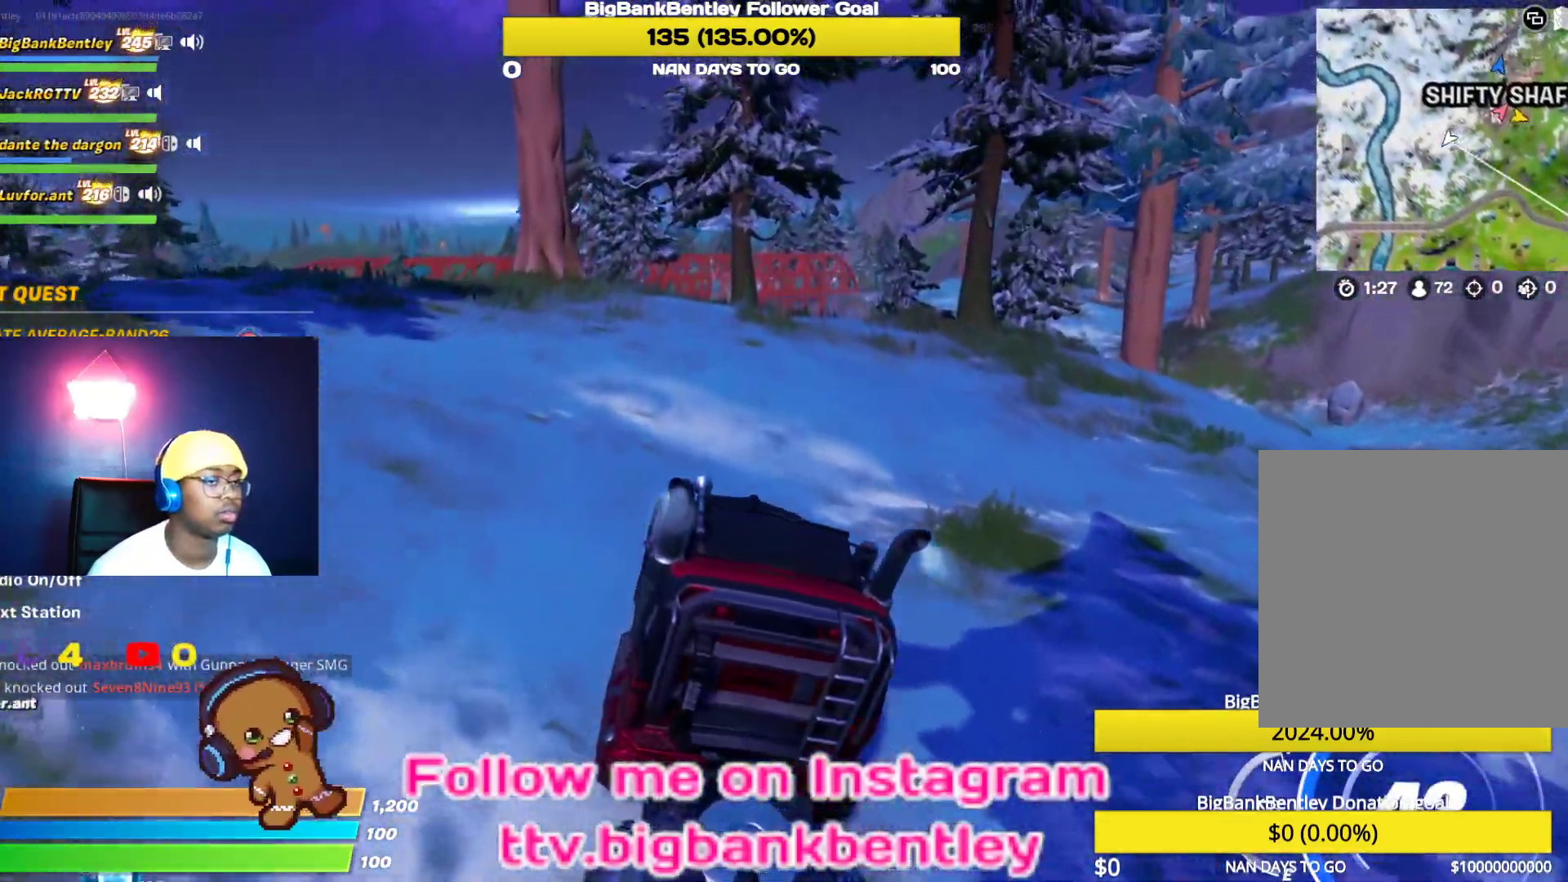
{"buttons": ["R2"], "left_stick": "left", "right_stick": "center", "events": [[267, "left_stick", "left"]]}
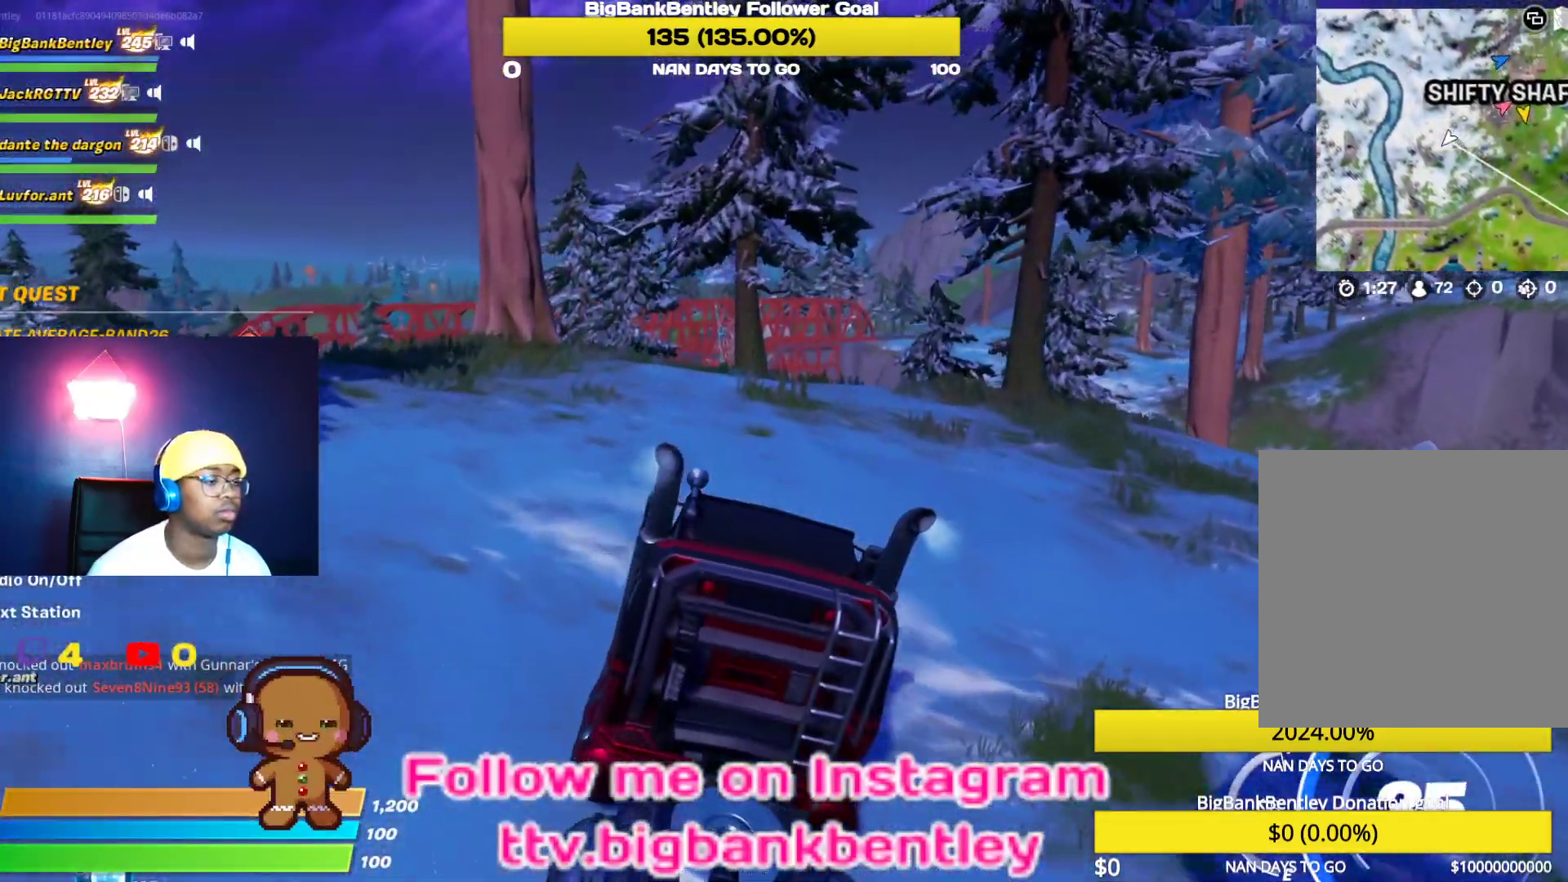
{"buttons": ["R2"], "left_stick": "left", "right_stick": "center", "events": [[83, "left_stick", "up-left"], [250, "left_stick", "center"], [367, "left_stick", "left"]]}
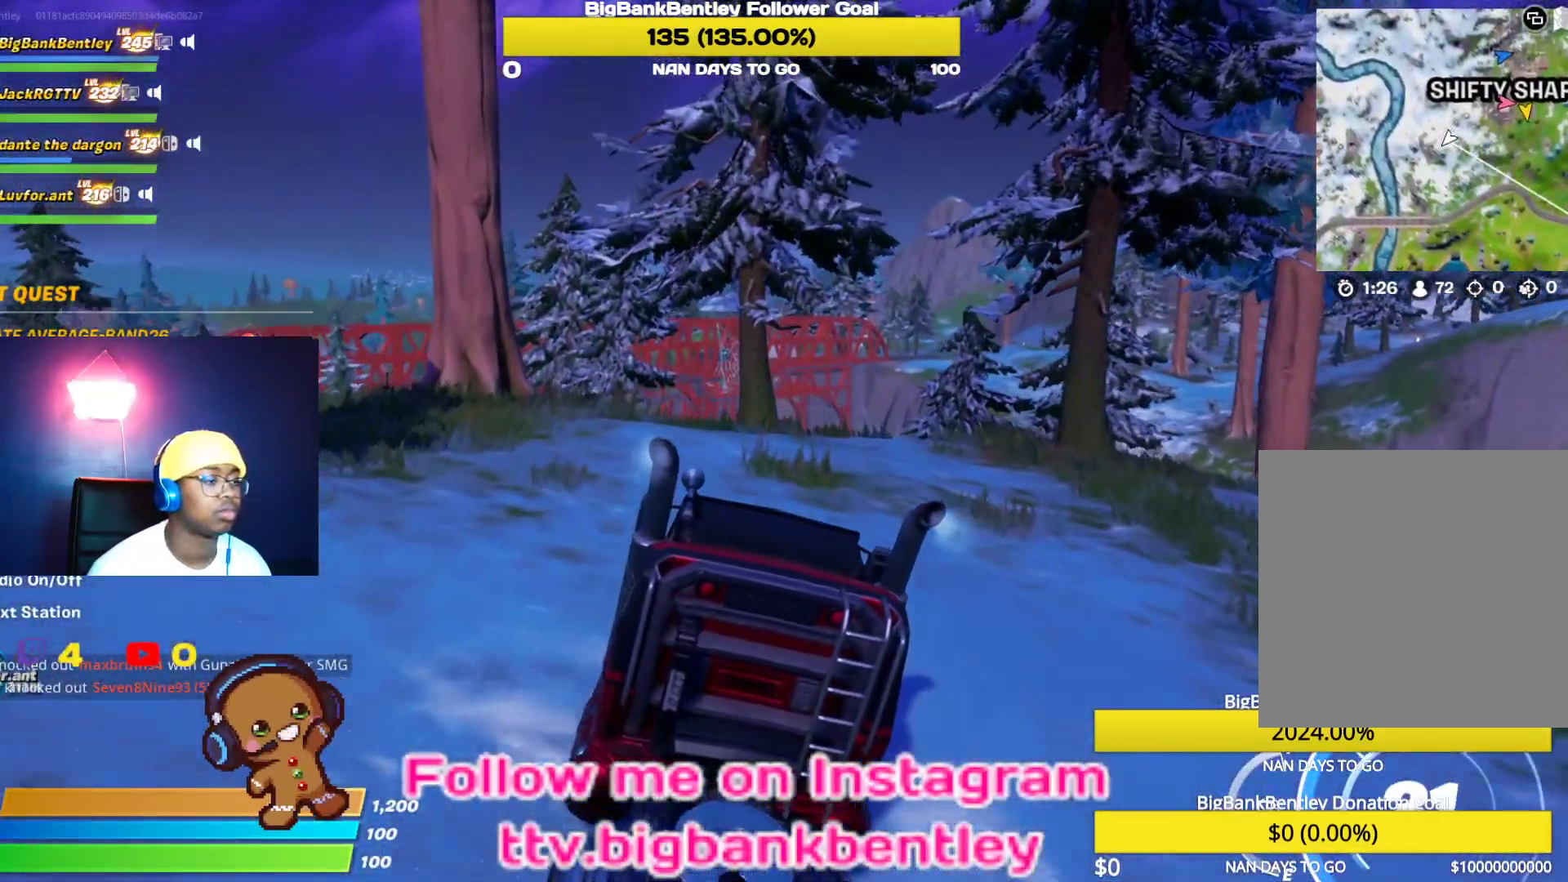
{"buttons": ["R2"], "left_stick": "left", "right_stick": "center", "events": [[400, "left_stick", "center"], [467, "left_stick", "left"]]}
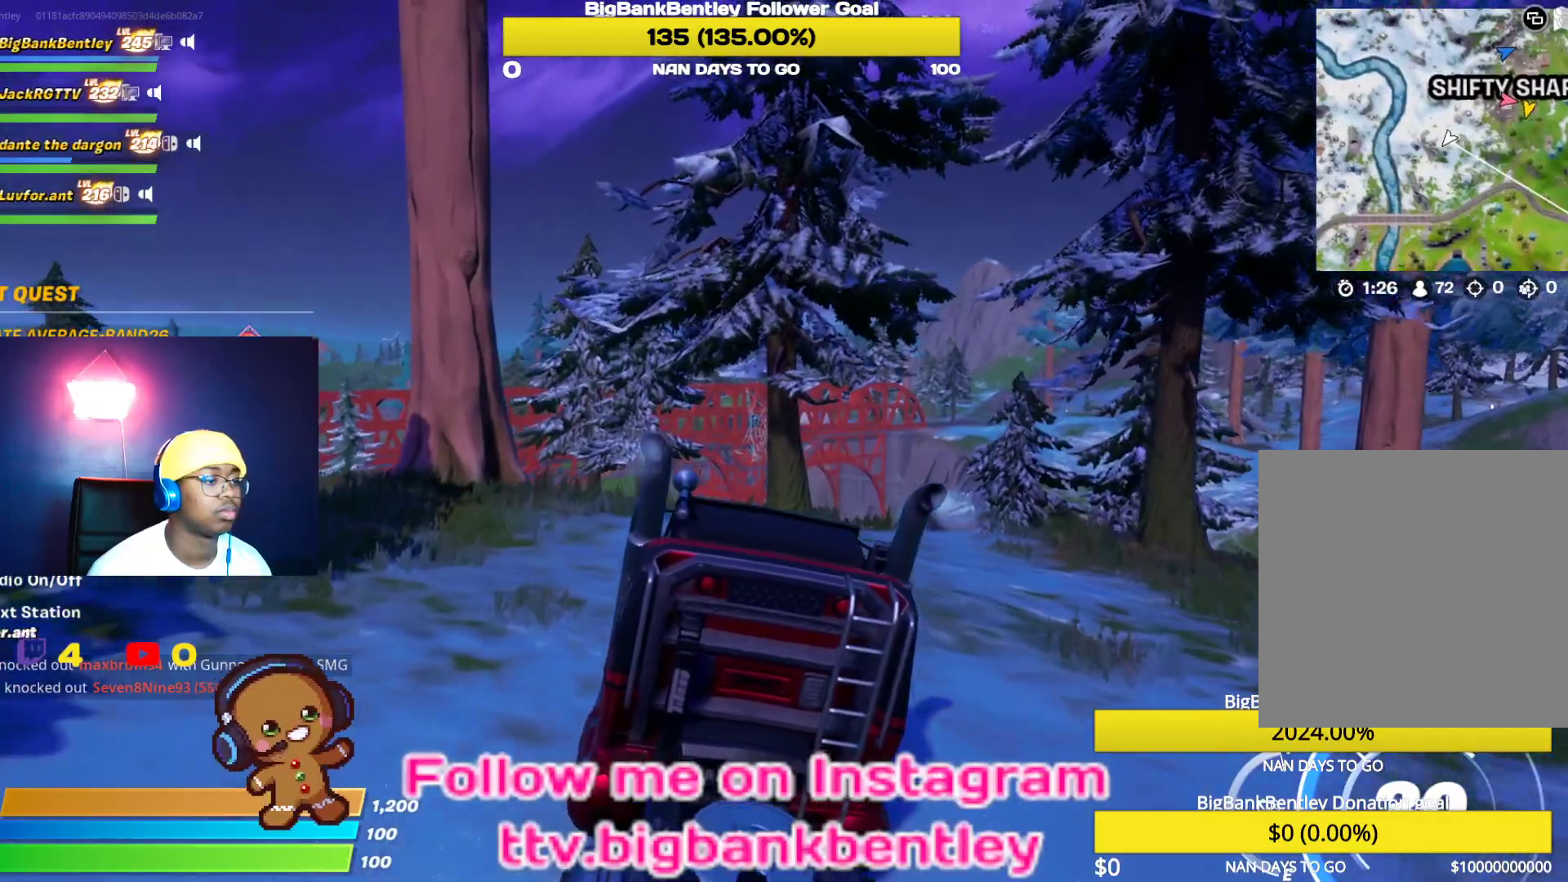
{"buttons": ["R2"], "left_stick": "left", "right_stick": "center", "events": [[33, "right_stick", "down"], [283, "right_stick", "center"]]}
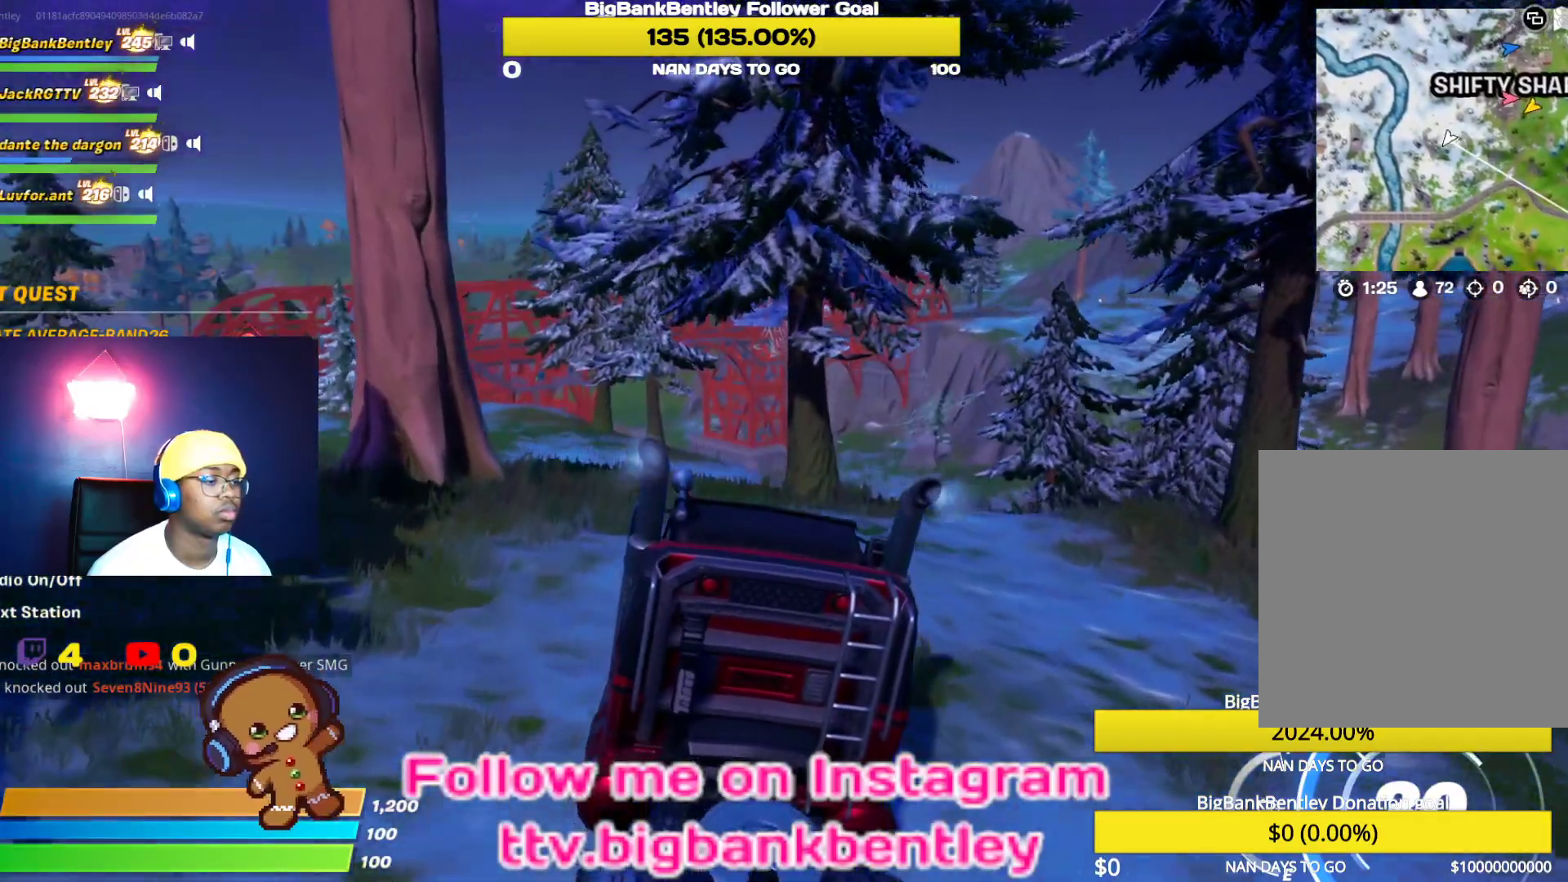
{"buttons": ["R2"], "left_stick": "left", "right_stick": "center", "events": [[50, "right_stick", "down"], [383, "right_stick", "center"]]}
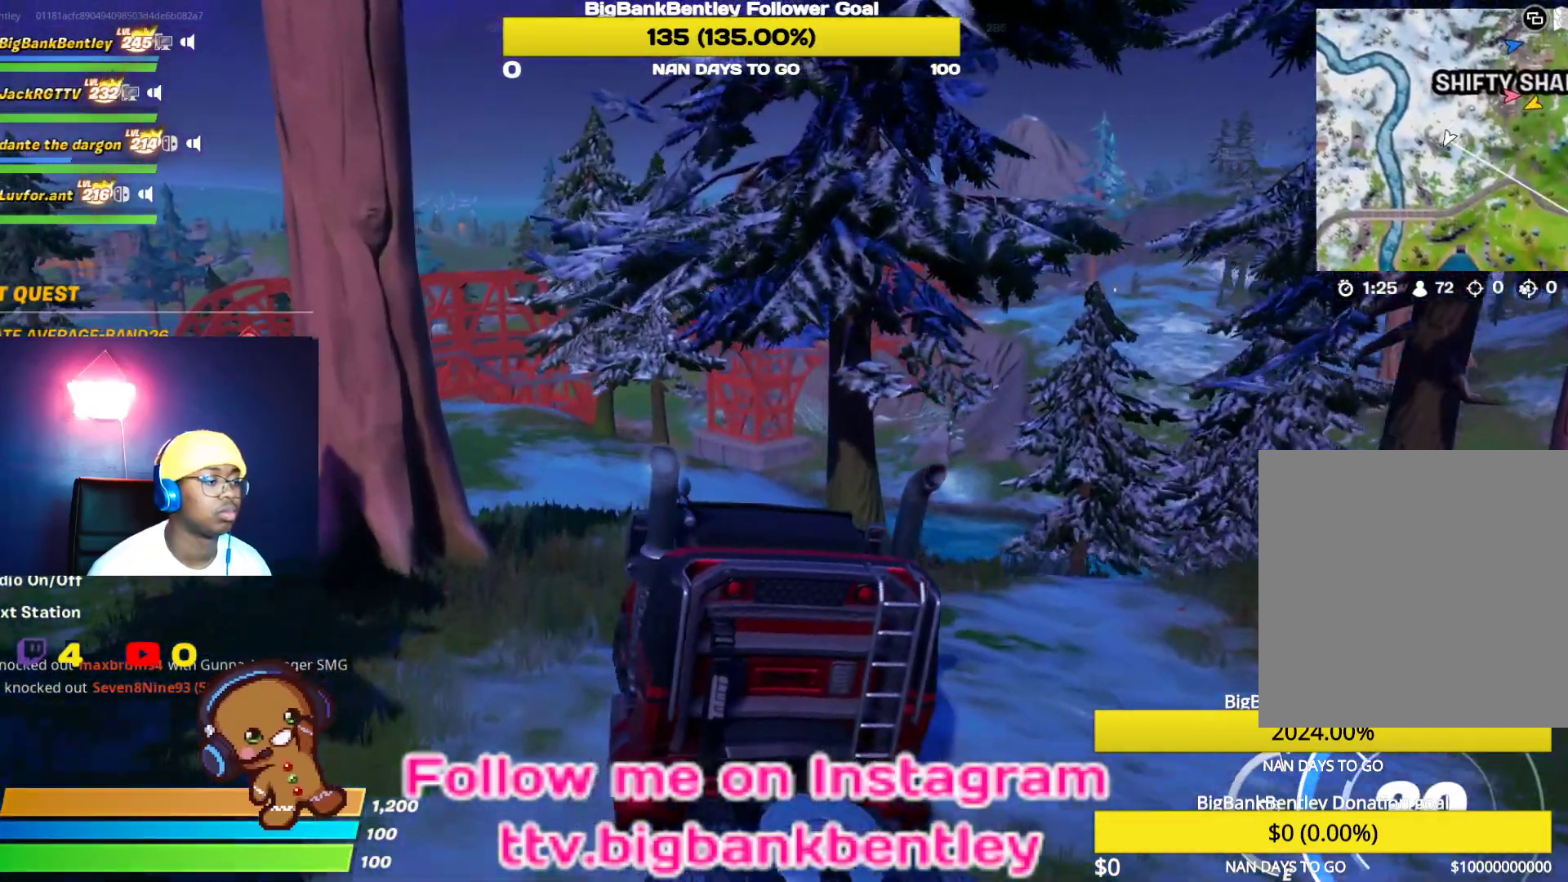
{"buttons": ["R2"], "left_stick": "center", "right_stick": "left", "events": [[83, "left_stick", "up-left"], [83, "right_stick", "down"], [233, "right_stick", "down-left"], [350, "right_stick", "left"], [367, "left_stick", "center"]]}
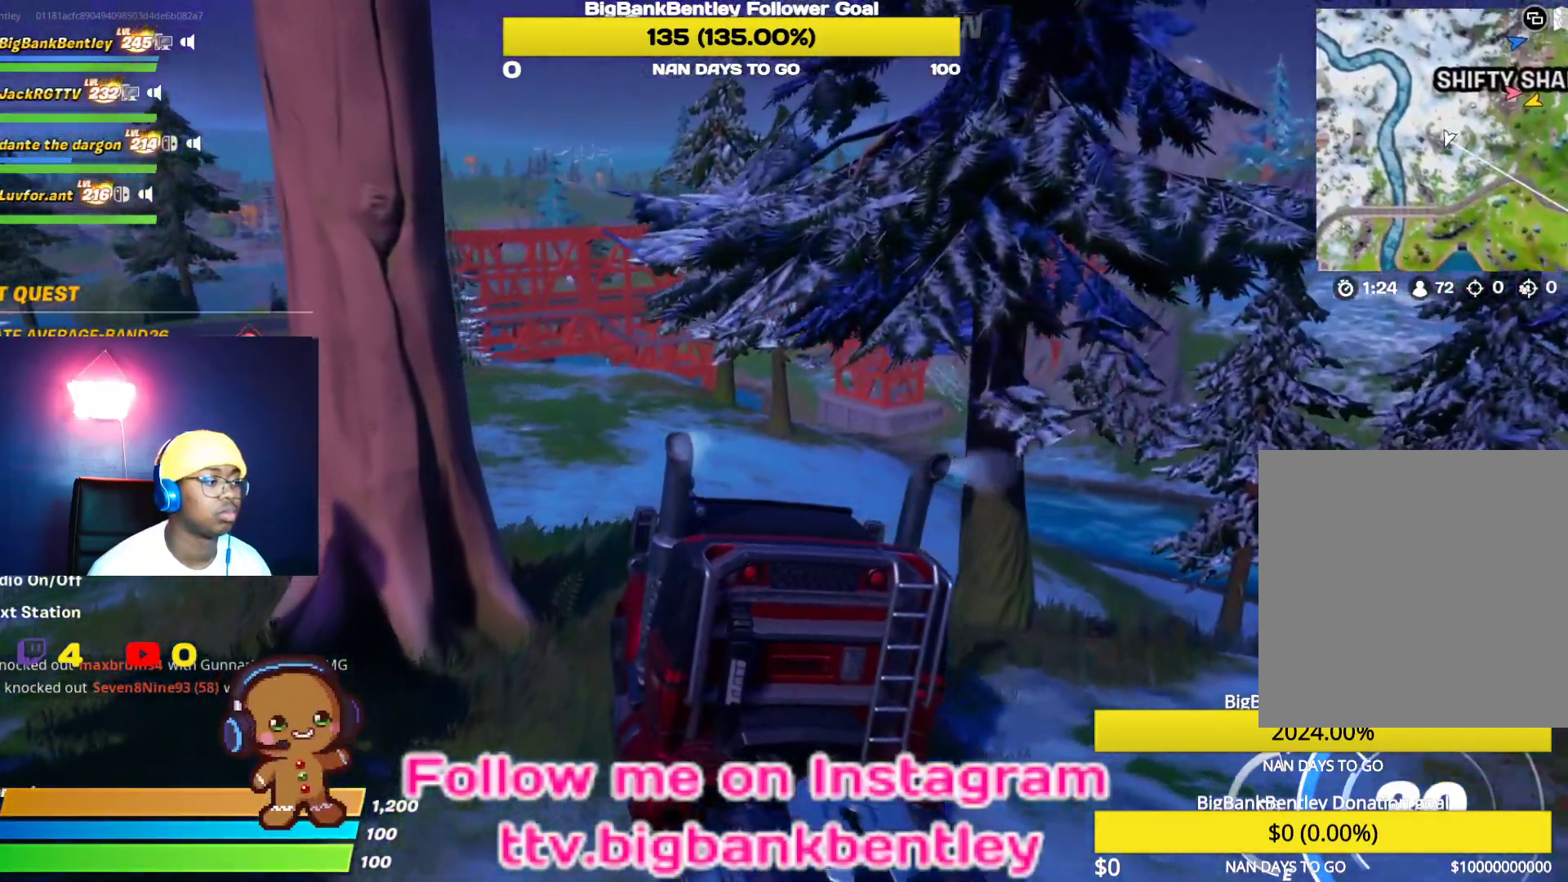
{"buttons": ["R2"], "left_stick": "up-left", "right_stick": "left", "events": [[417, "left_stick", "left"], [500, "left_stick", "up-left"]]}
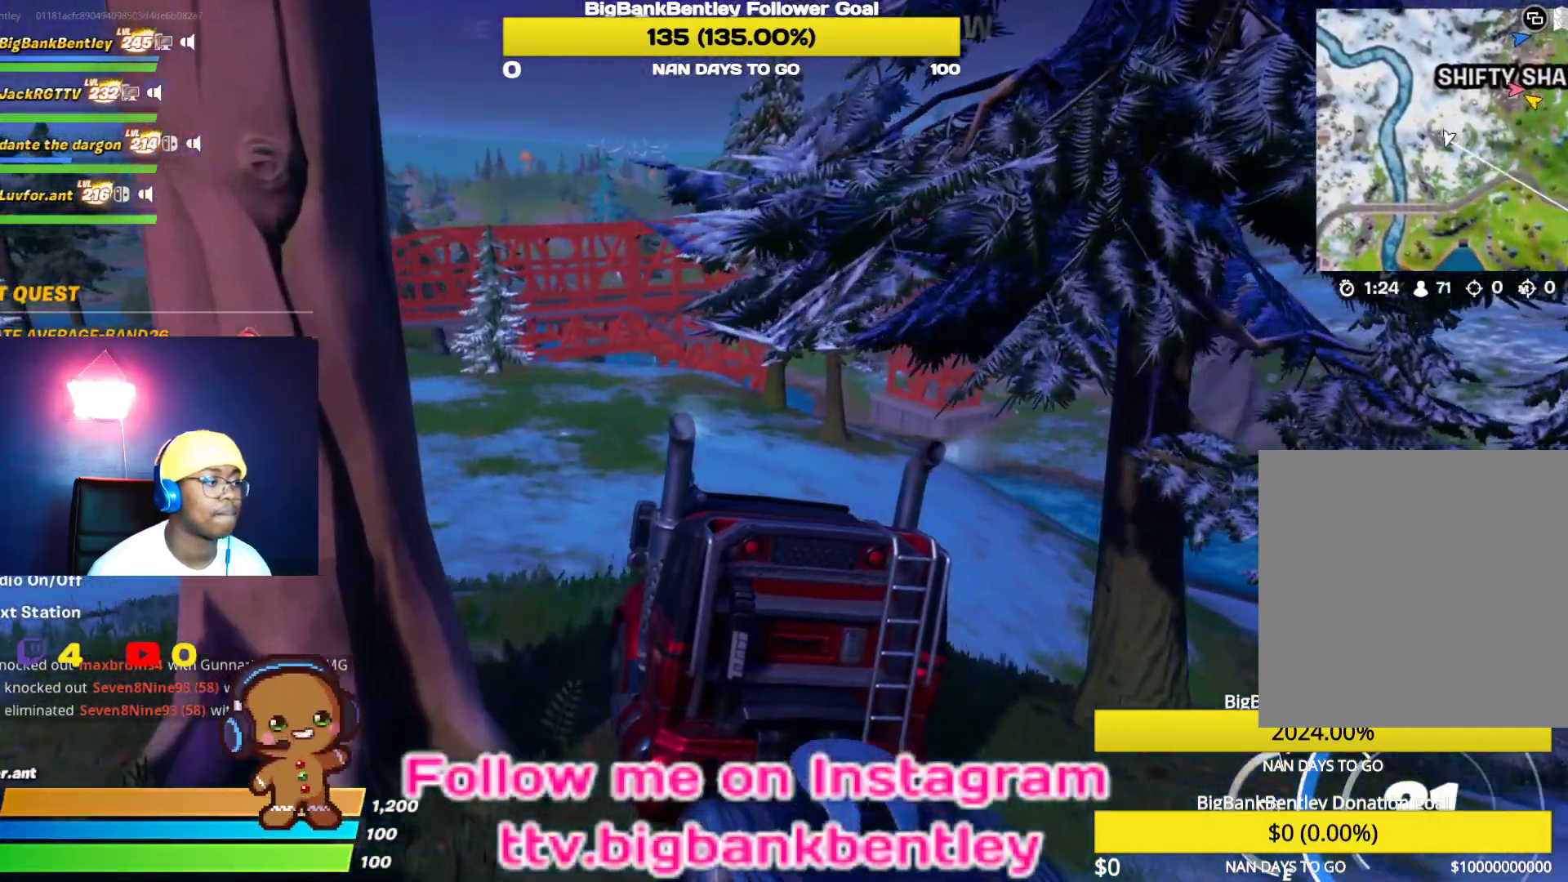
{"buttons": ["R2"], "left_stick": "up-left", "right_stick": "center", "events": [[67, "right_stick", "center"]]}
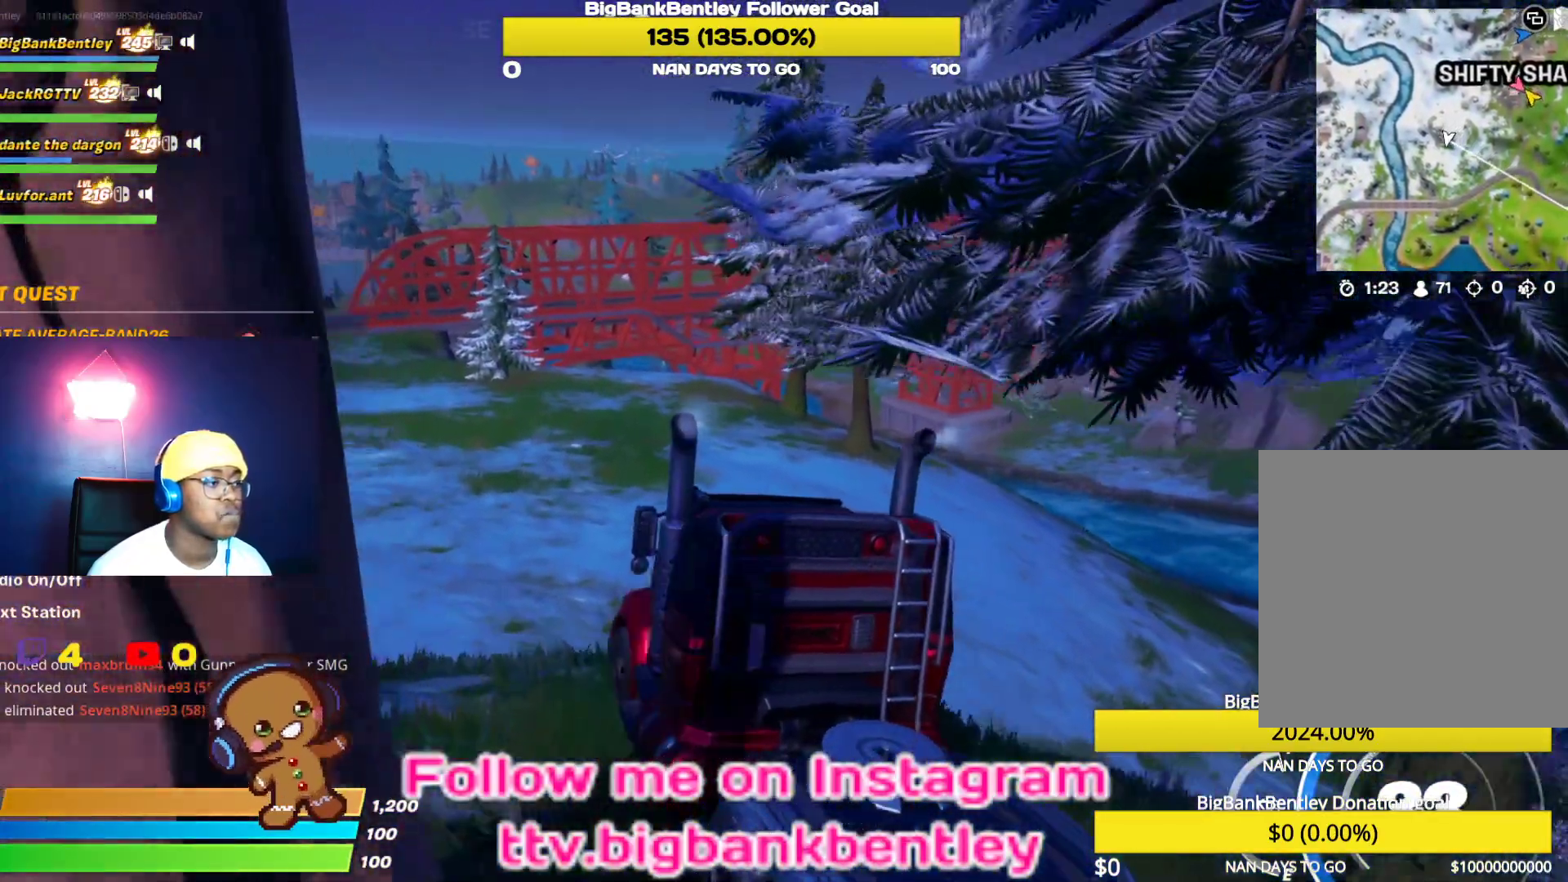
{"buttons": ["R2"], "left_stick": "up-right", "right_stick": "center", "events": [[417, "left_stick", "up-right"]]}
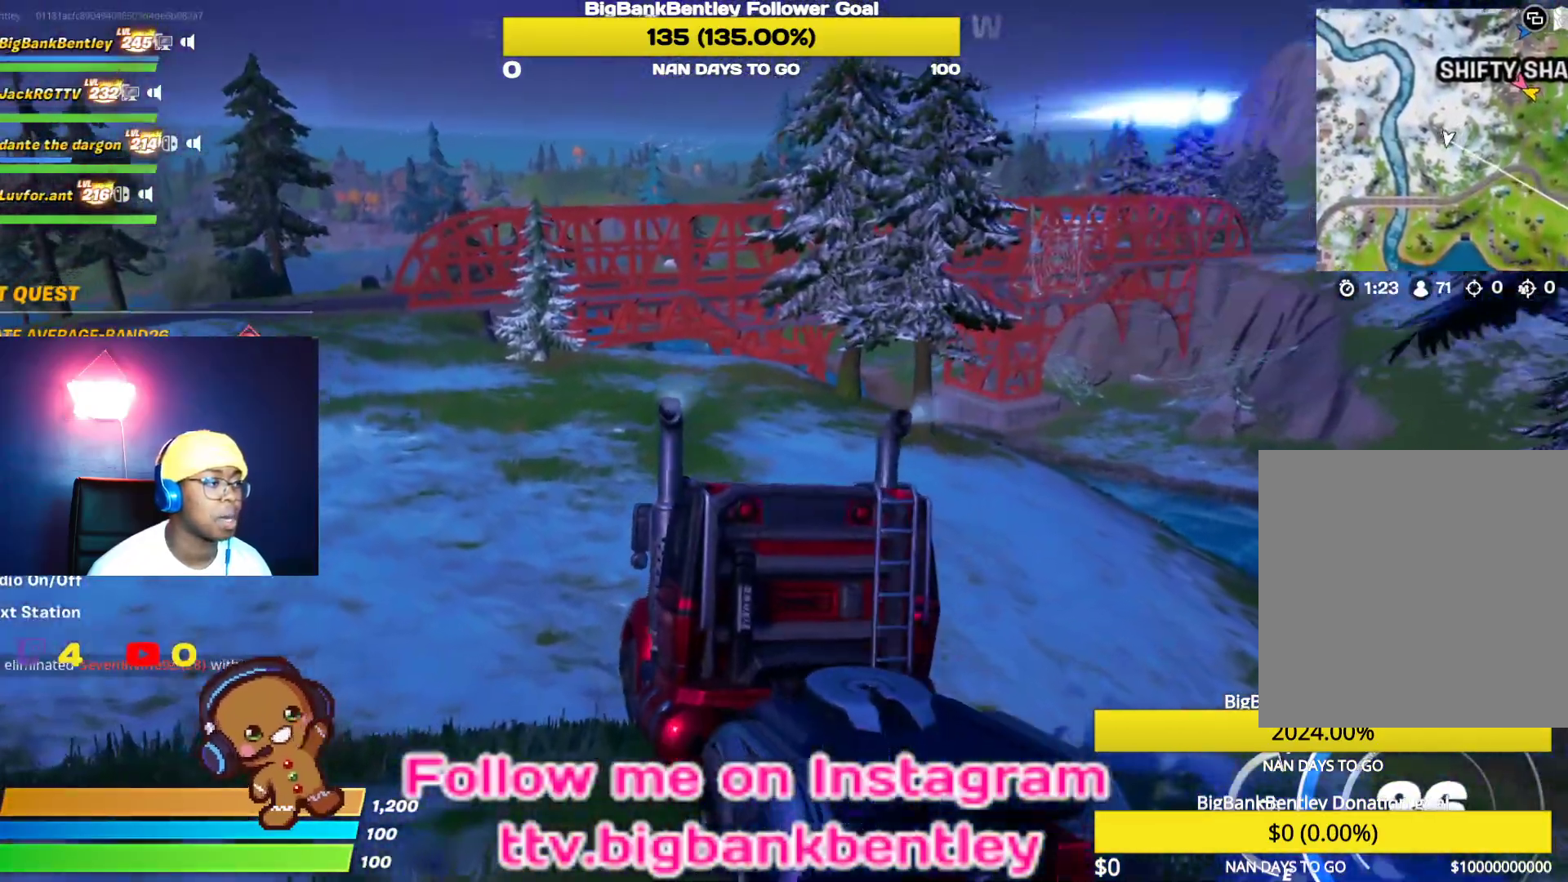
{"buttons": ["R2"], "left_stick": "center", "right_stick": "center", "events": [[100, "left_stick", "up"], [117, "right_stick", "up-right"], [200, "left_stick", "center"], [450, "right_stick", "center"]]}
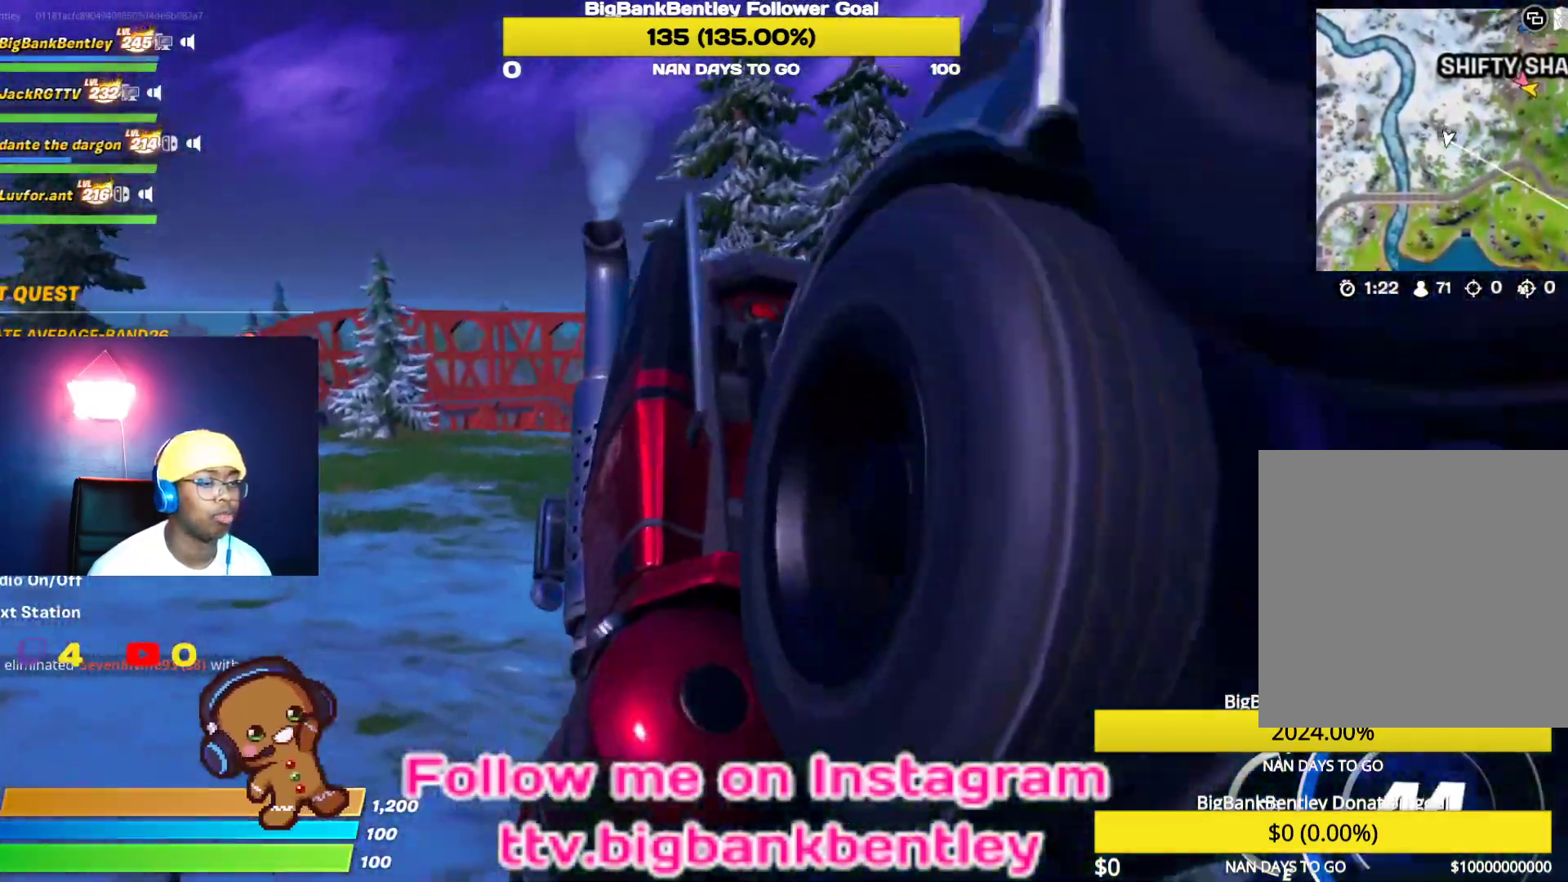
{"buttons": ["R2"], "left_stick": "center", "right_stick": "down-right", "events": [[300, "right_stick", "down-right"]]}
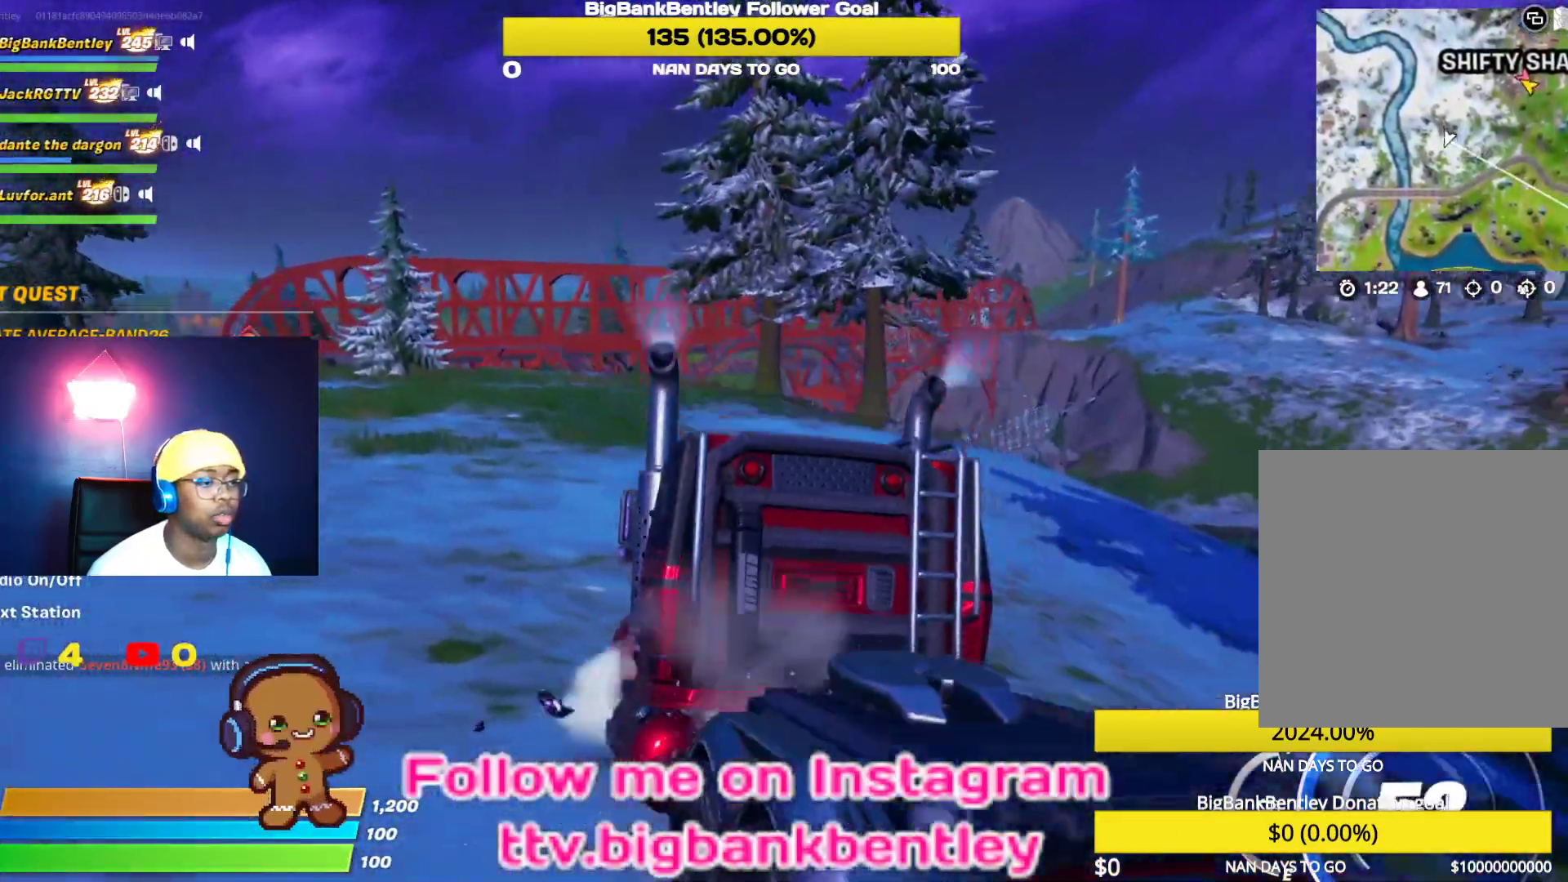
{"buttons": ["R2"], "left_stick": "left", "right_stick": "center", "events": [[133, "left_stick", "left"], [383, "right_stick", "center"]]}
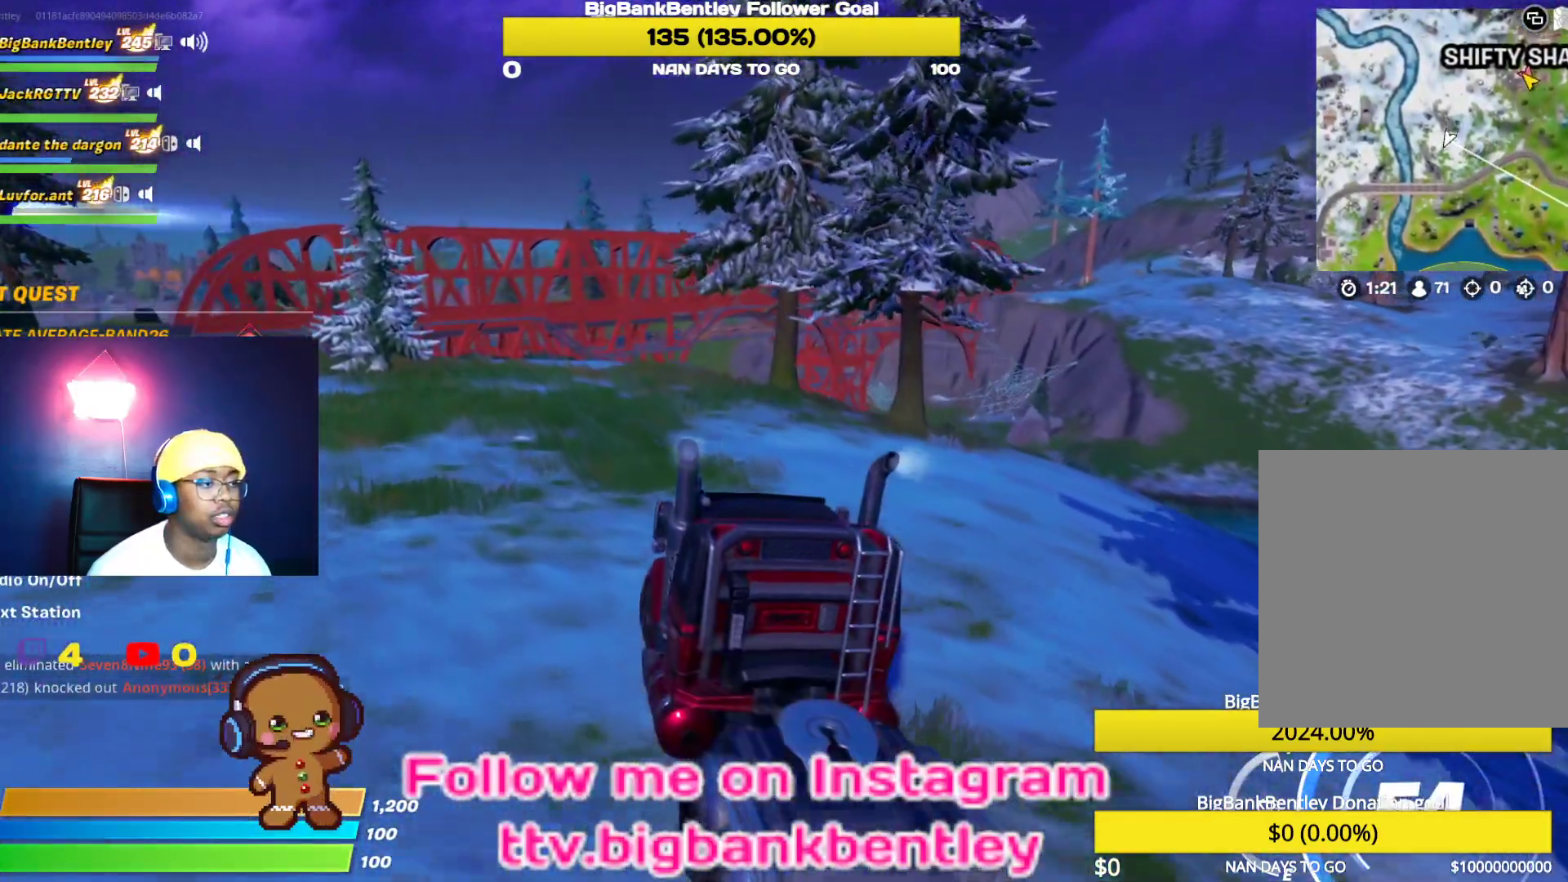
{"buttons": ["R2"], "left_stick": "up-right", "right_stick": "down-right", "events": [[183, "right_stick", "down-right"], [317, "left_stick", "up-right"]]}
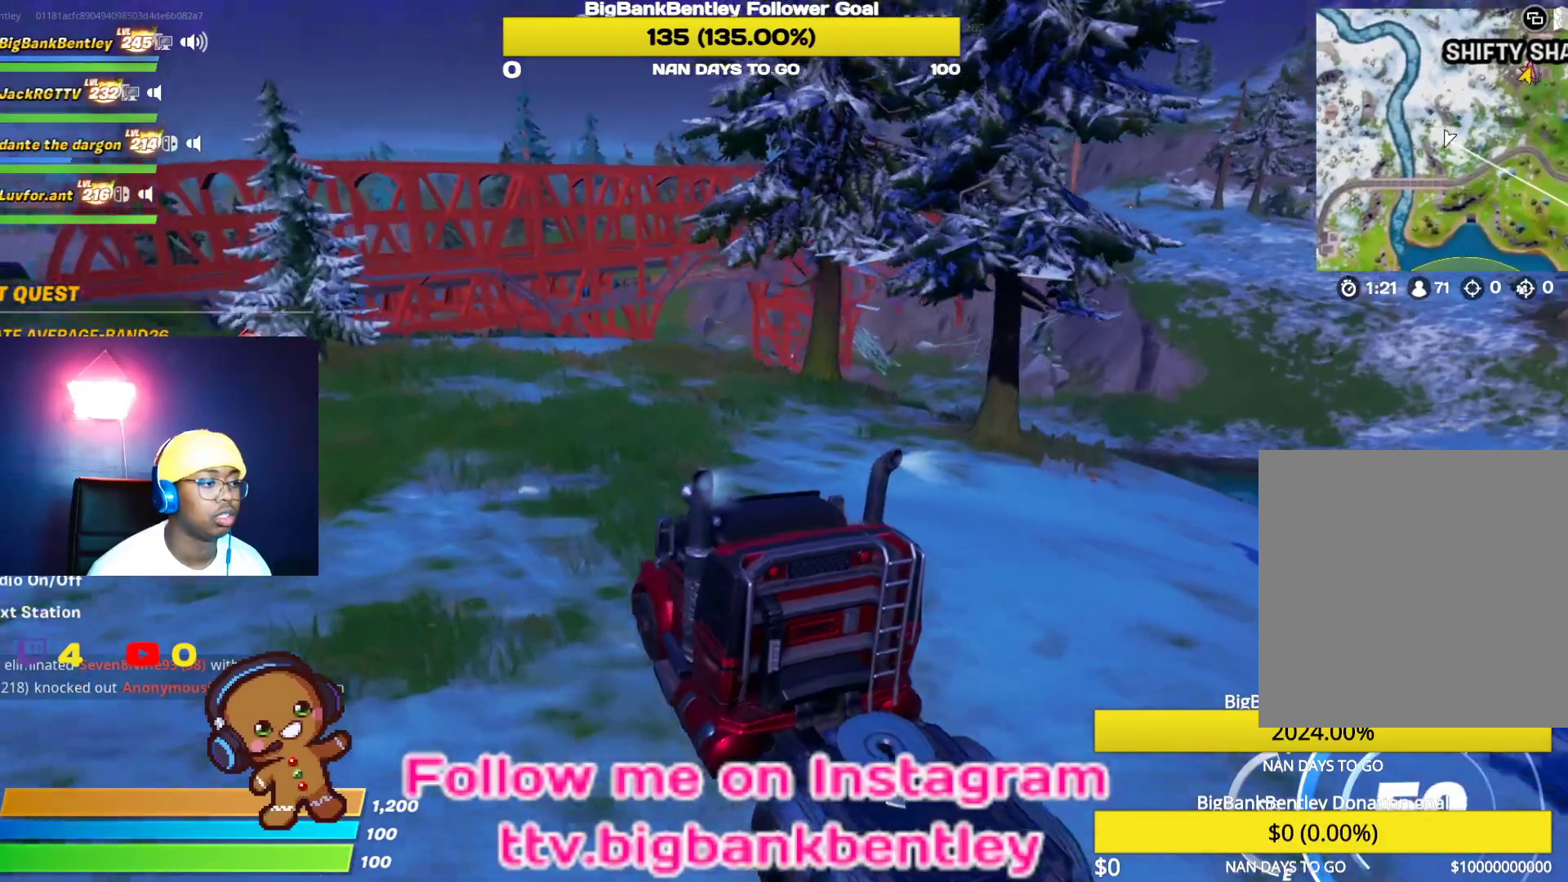
{"buttons": ["R2"], "left_stick": "up-right", "right_stick": "down-right", "events": []}
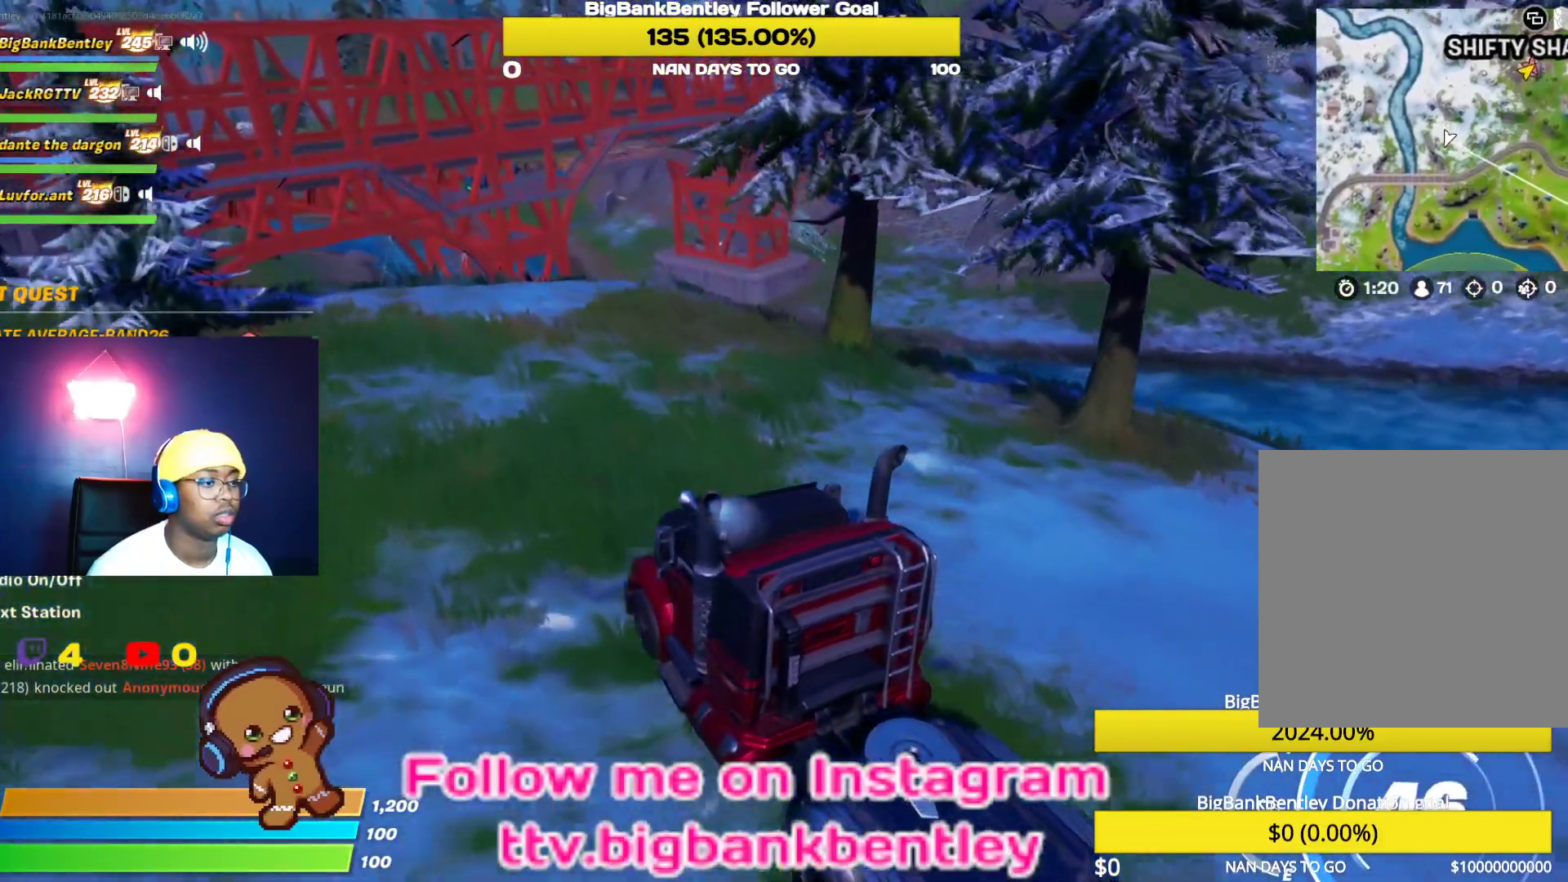
{"buttons": ["R2"], "left_stick": "down-right", "right_stick": "center", "events": [[33, "left_stick", "right"], [83, "right_stick", "center"], [300, "left_stick", "down-right"]]}
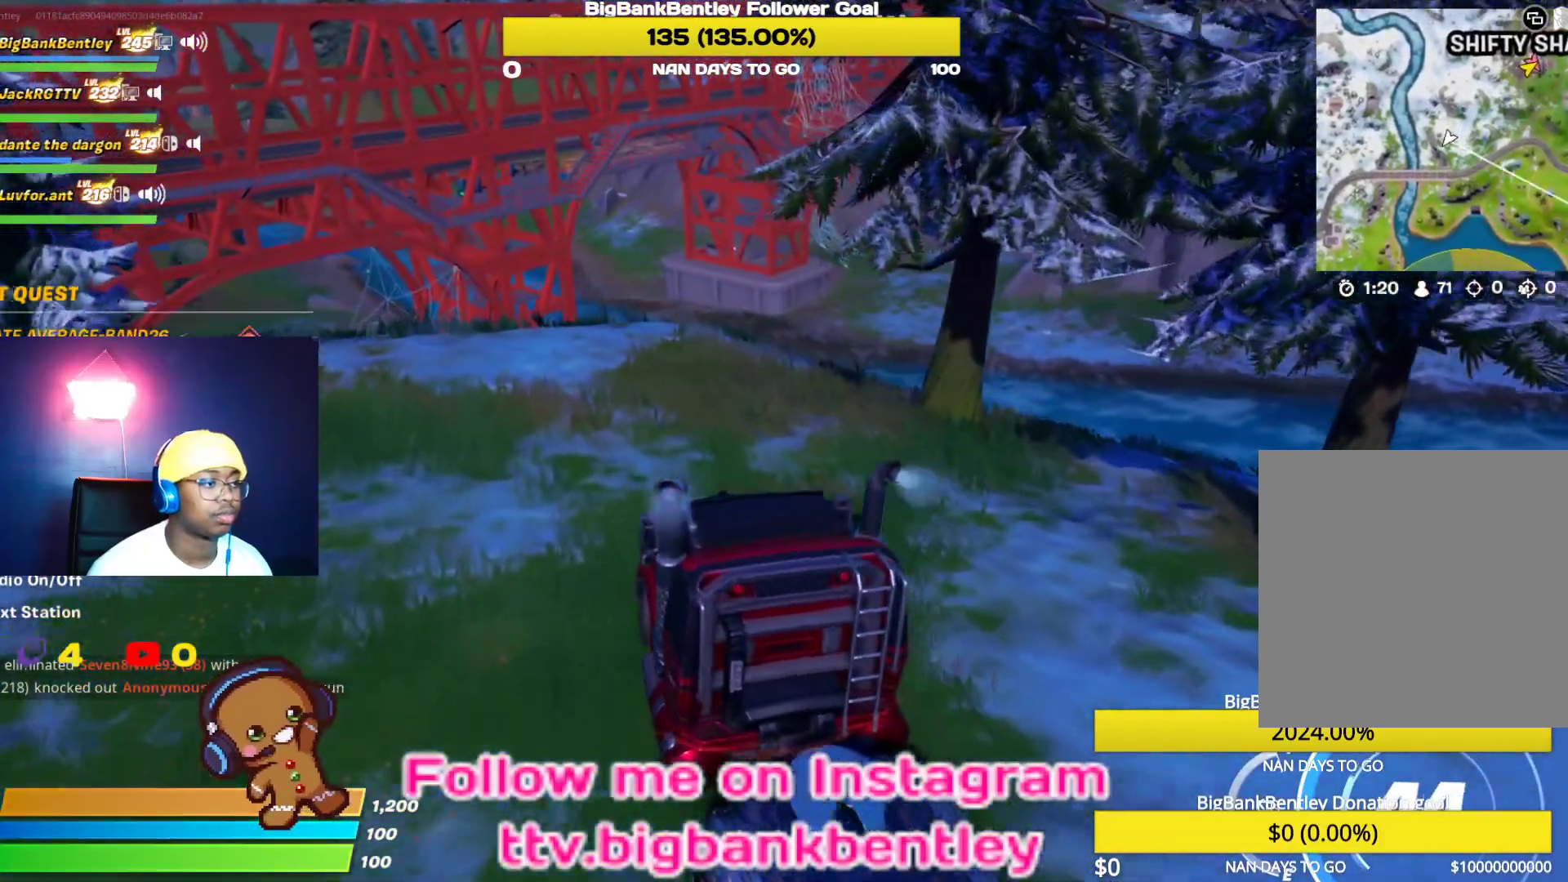
{"buttons": ["X", "L2"], "left_stick": "down", "right_stick": "center", "events": [[133, "L2", "down"], [167, "R2", "up"], [450, "X", "down"], [450, "left_stick", "down"]]}
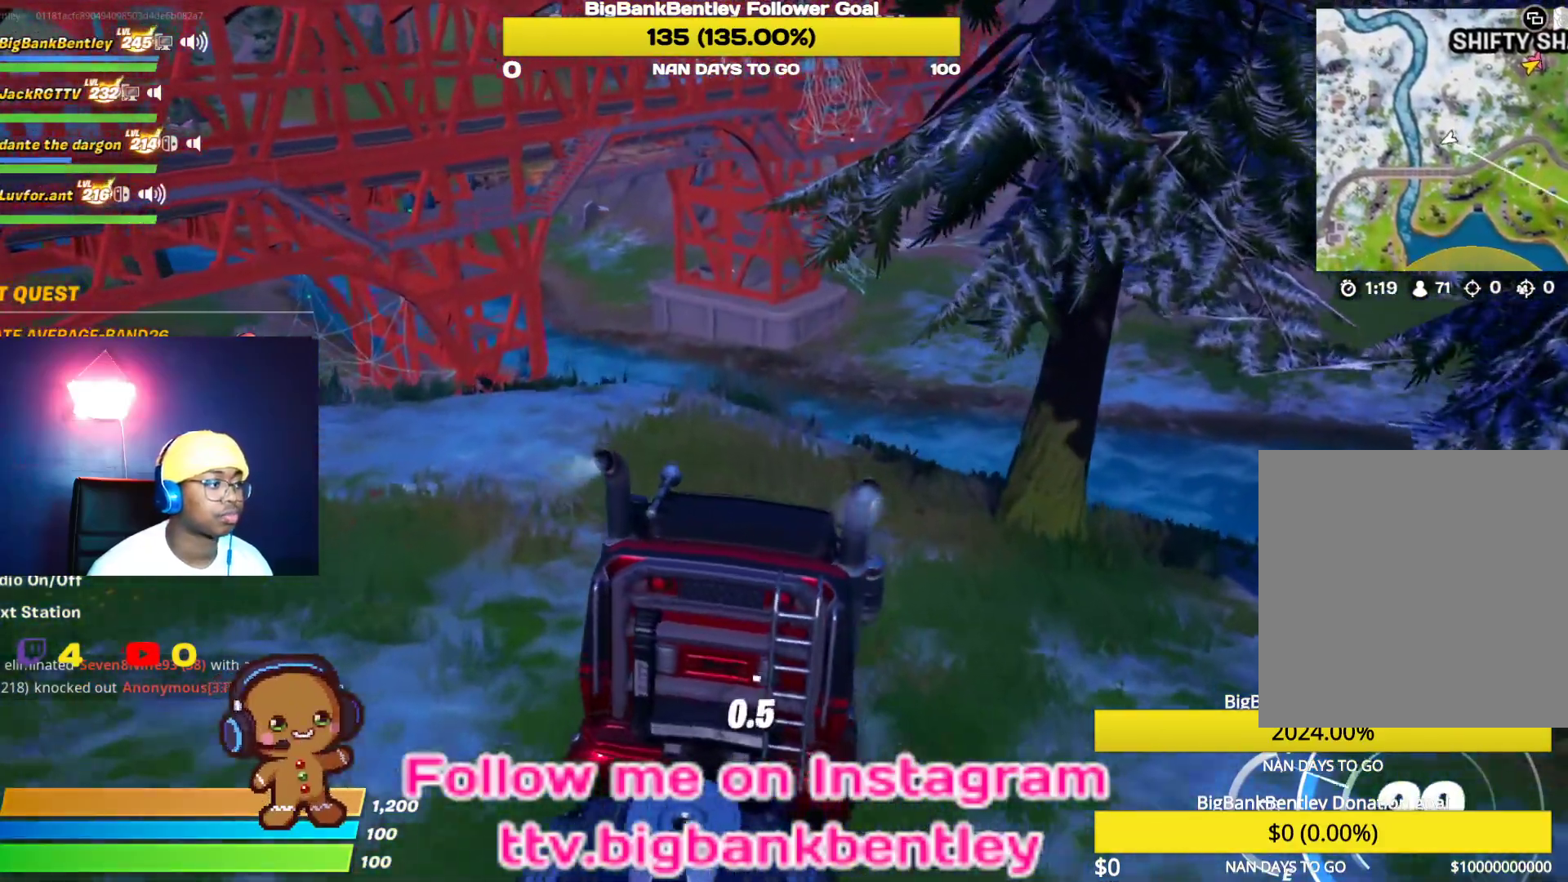
{"buttons": ["X"], "left_stick": "up-left", "right_stick": "center", "events": [[133, "left_stick", "down-left"], [183, "L2", "up"], [333, "left_stick", "up-left"]]}
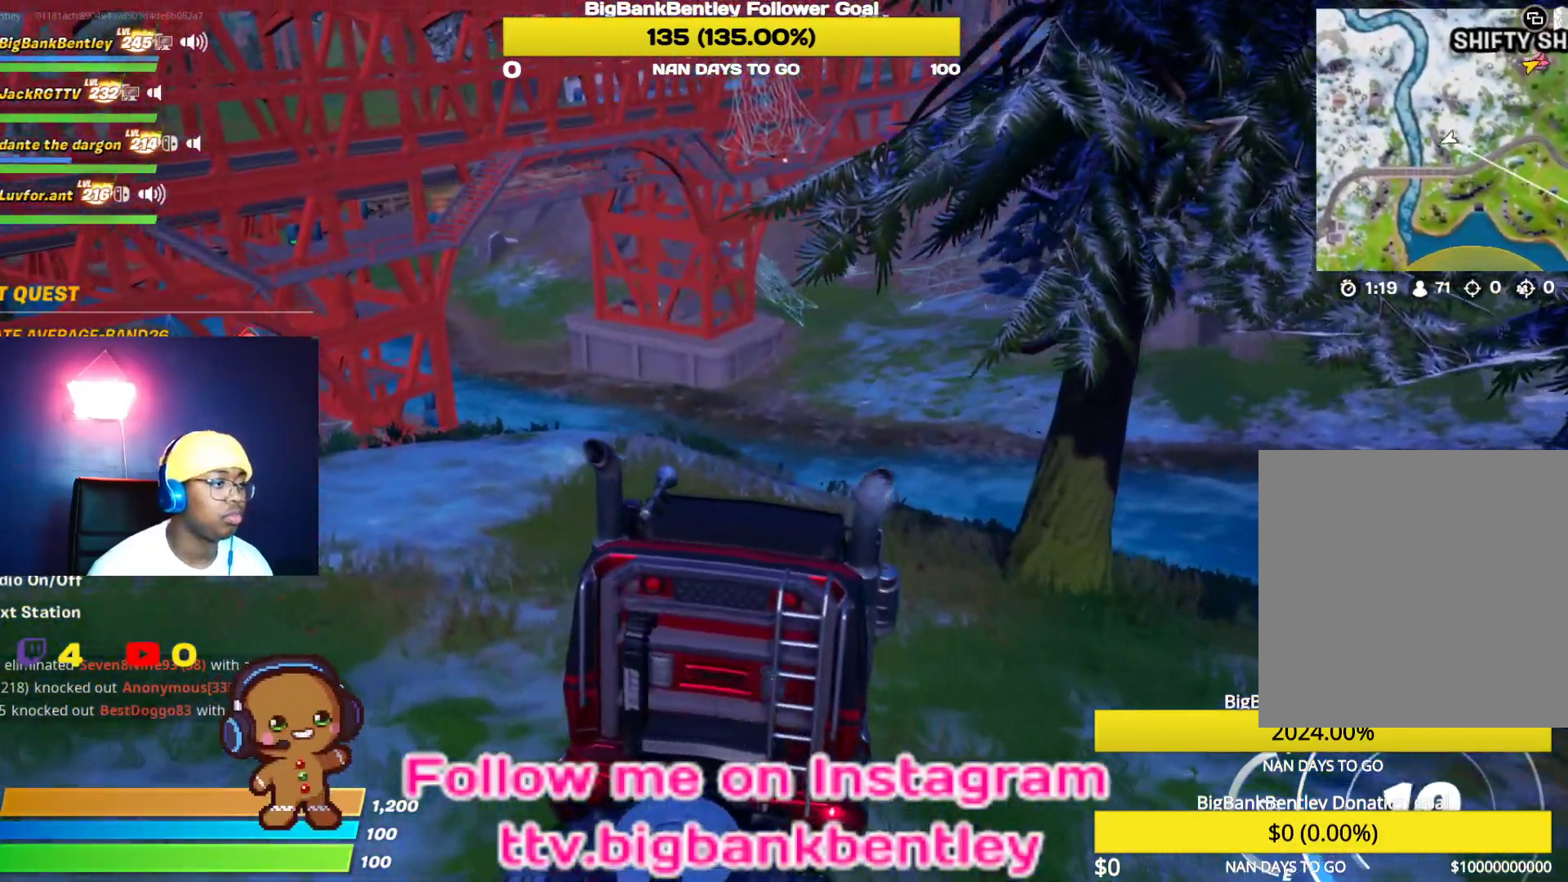
{"buttons": [], "left_stick": "up-left", "right_stick": "up-right", "events": [[50, "X", "up"], [300, "right_stick", "up"], [450, "right_stick", "up-right"]]}
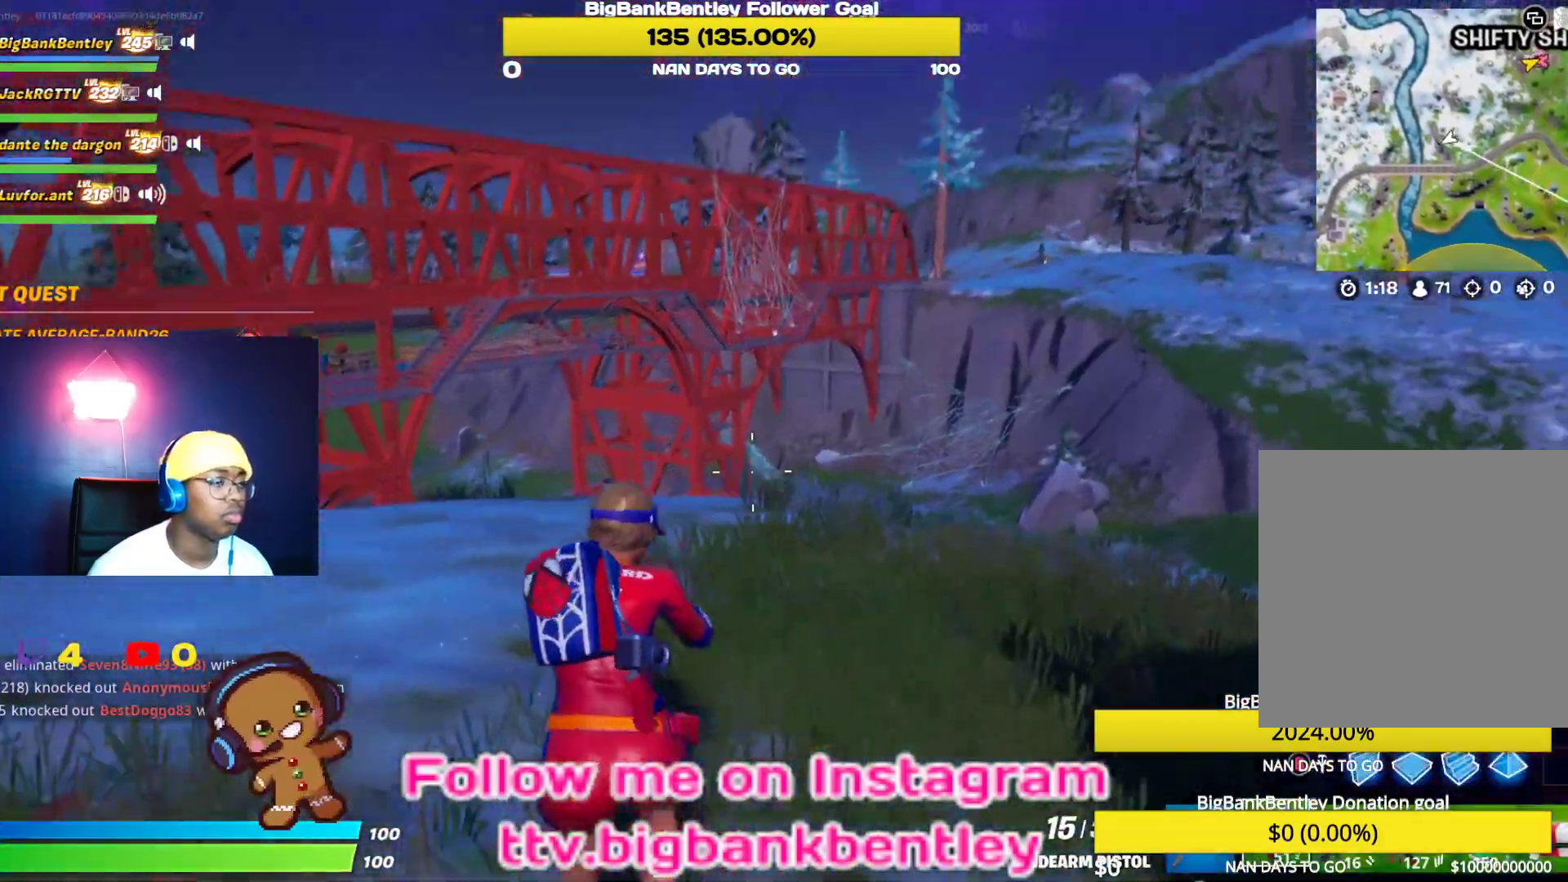
{"buttons": [], "left_stick": "up-left", "right_stick": "center", "events": [[50, "right_stick", "center"]]}
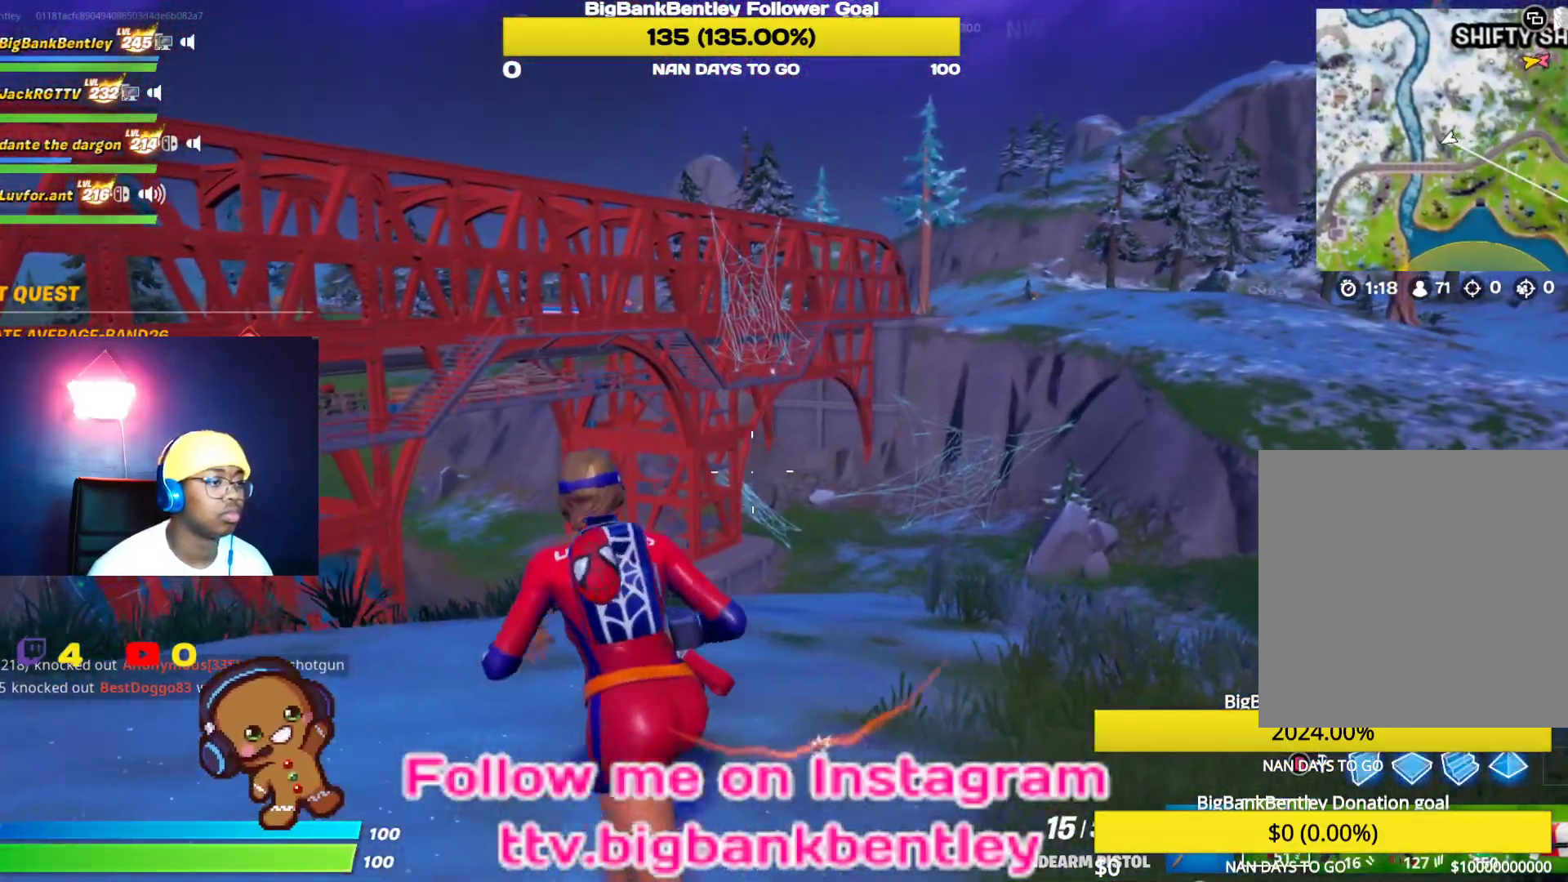
{"buttons": [], "left_stick": "up-left", "right_stick": "down-left", "events": [[233, "right_stick", "down-left"]]}
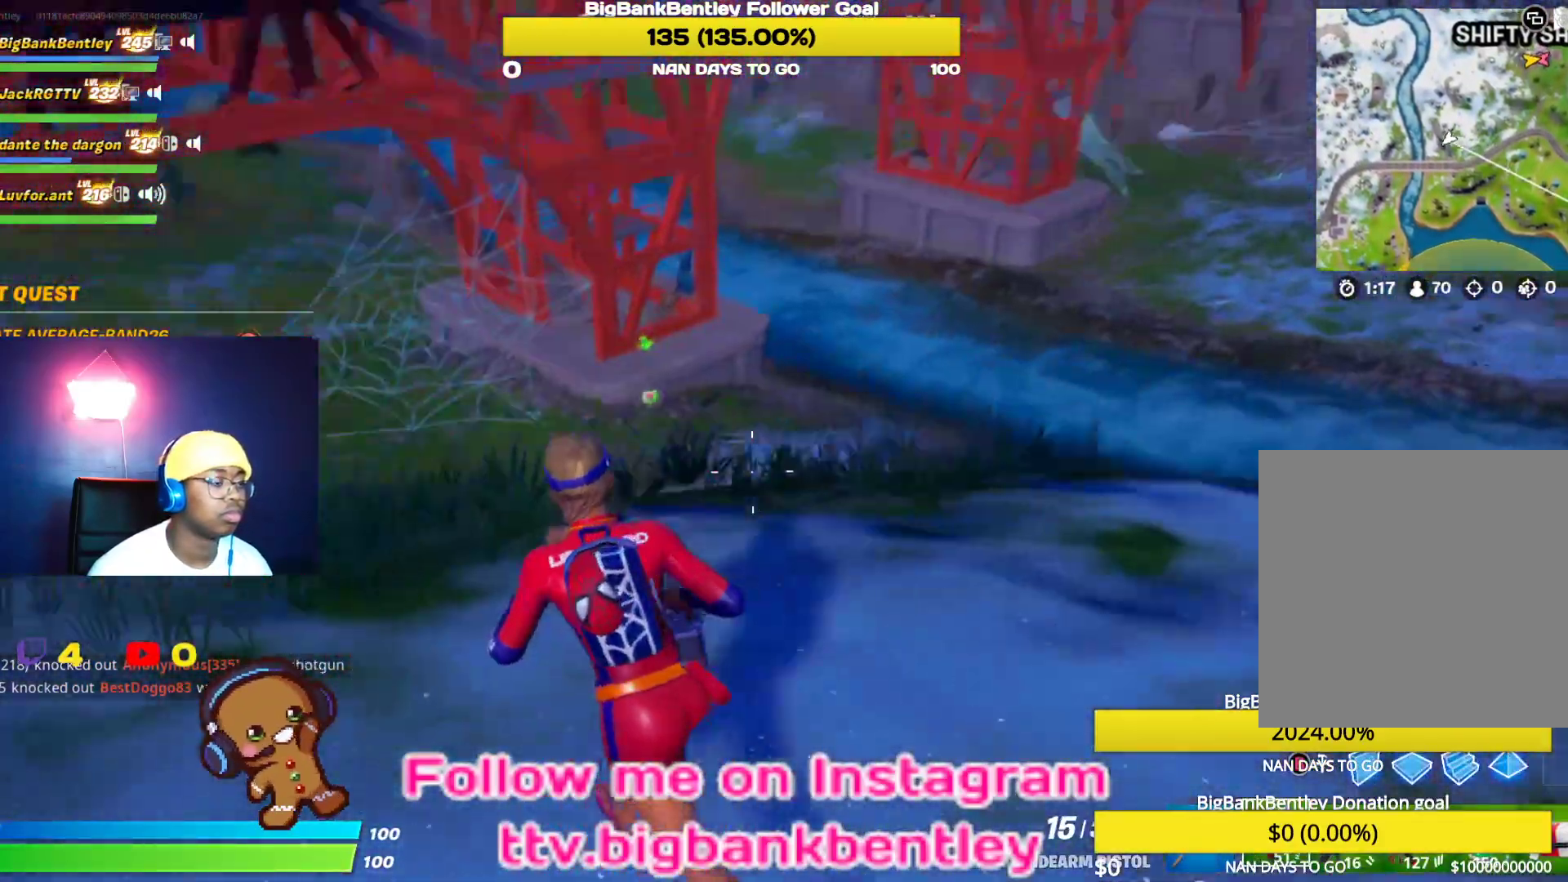
{"buttons": [], "left_stick": "up", "right_stick": "center", "events": [[100, "right_stick", "center"], [400, "left_stick", "up"]]}
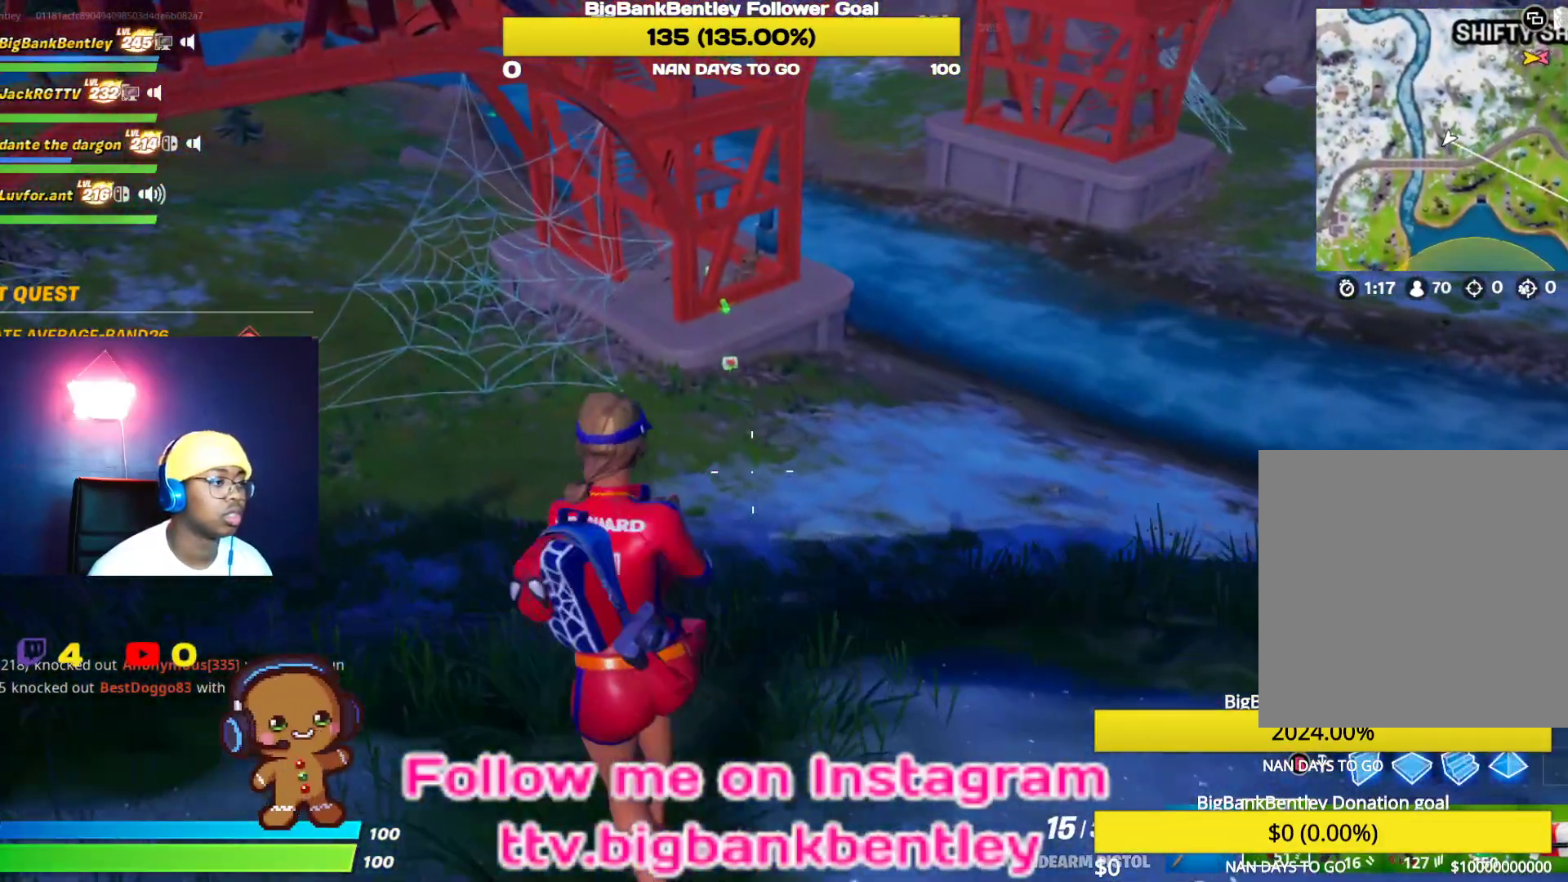
{"buttons": [], "left_stick": "down-right", "right_stick": "up-right", "events": [[183, "right_stick", "up"], [250, "right_stick", "up-right"], [333, "left_stick", "down-right"]]}
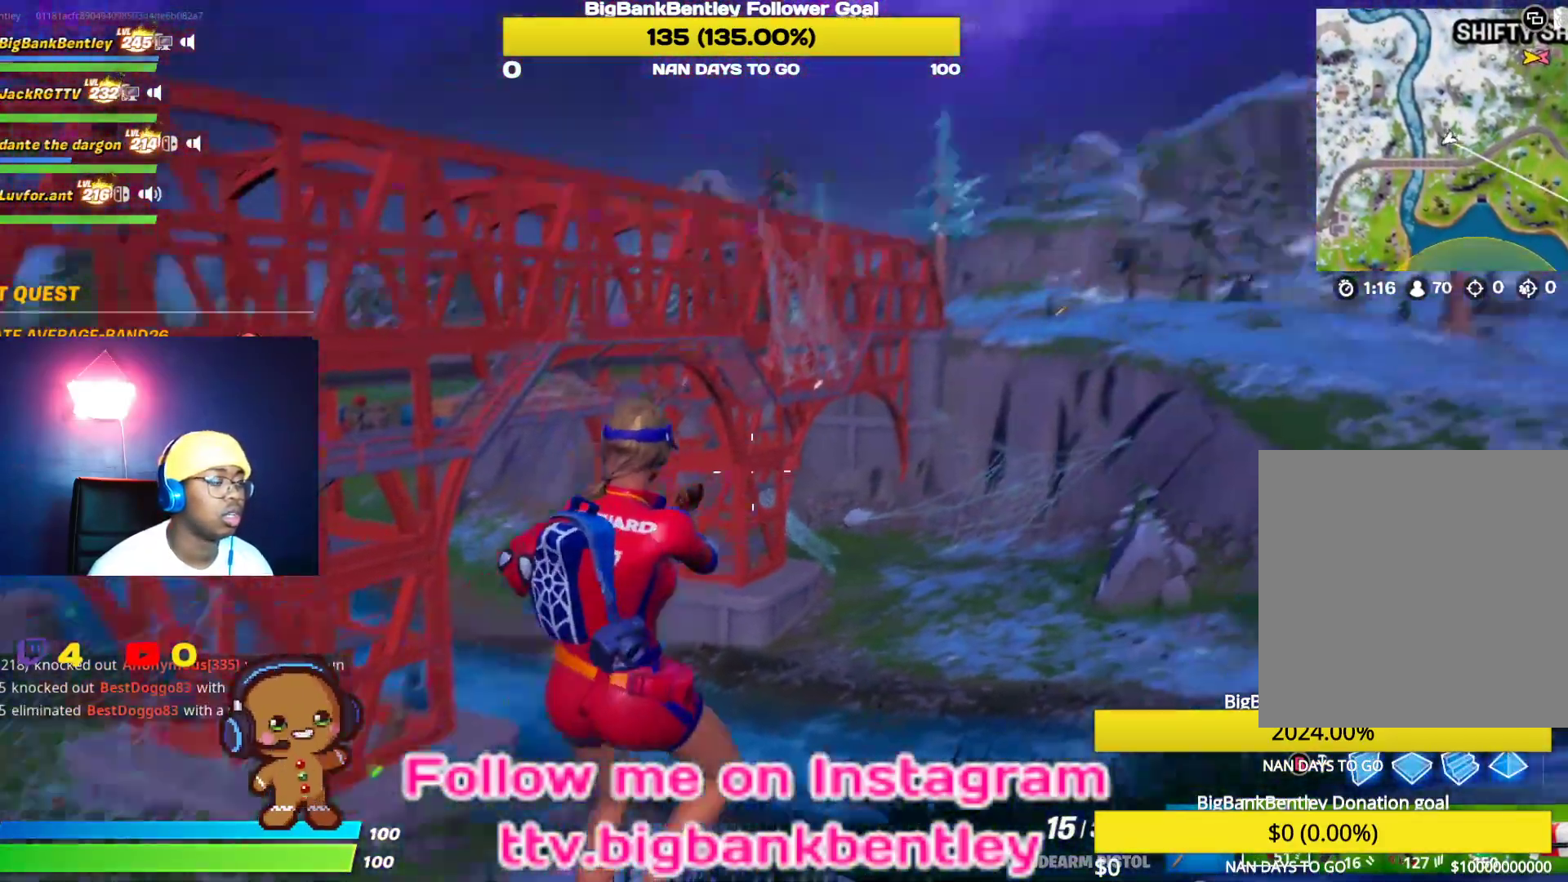
{"buttons": [], "left_stick": "down", "right_stick": "center", "events": [[83, "right_stick", "center"], [150, "left_stick", "down"]]}